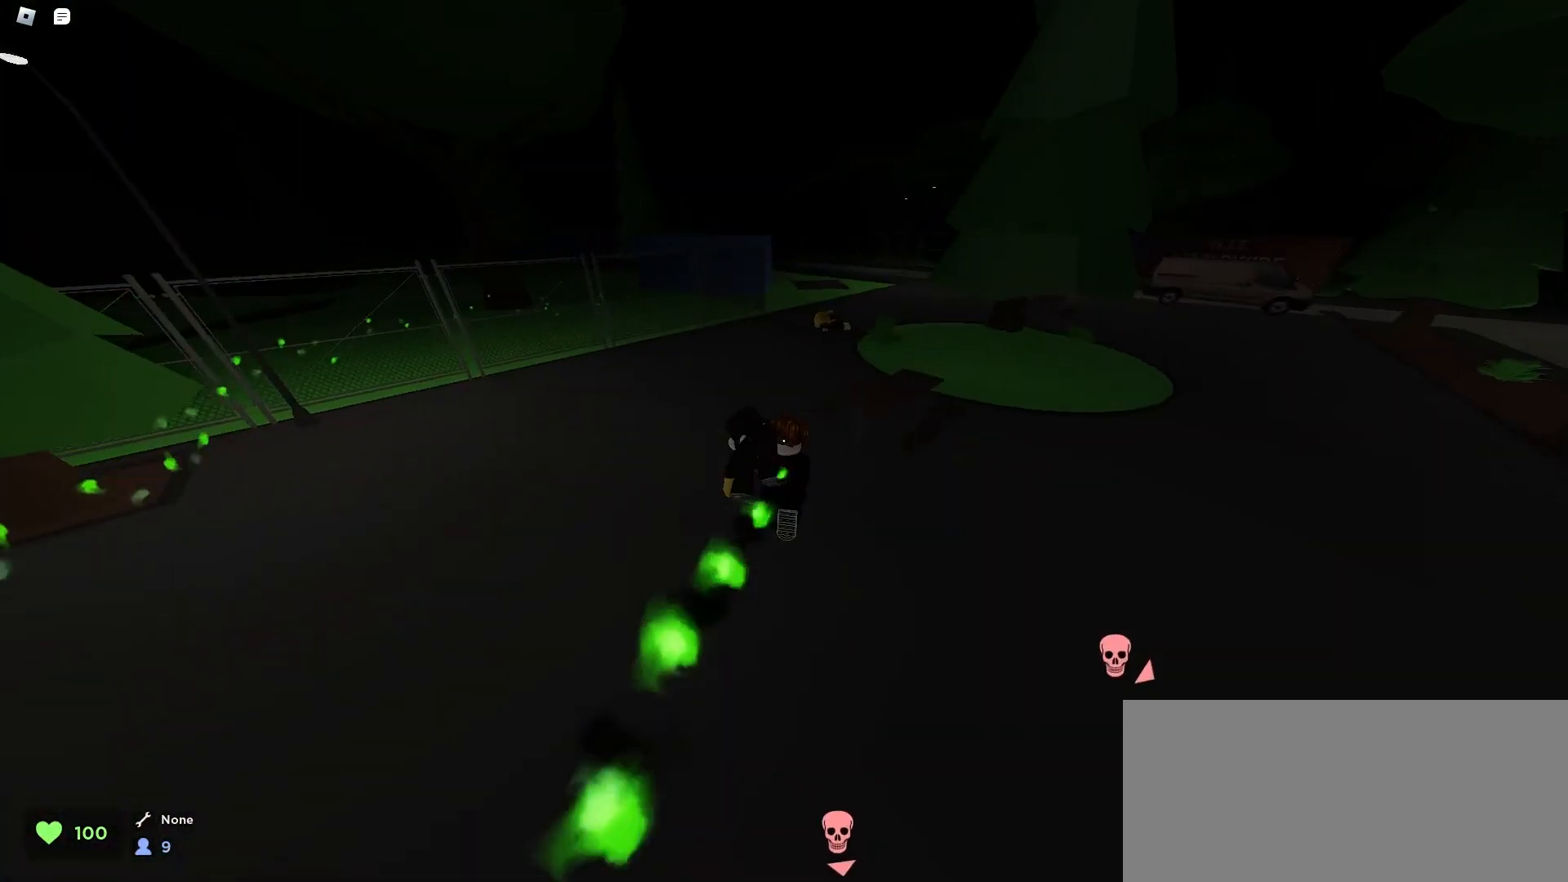
Gameplay with keyboard and mouse; each line is a JSON object with the keys and mouse buttons held at the frame after it. "events" lists presses ("down") and releases ("up") of "a", "ctrl", "d", "e", "f", "q", "r", "s", "shift", "space", "tab", "w", "mouse_left", "mouse_wheel", "mouse_right", "mouse_mb4" and "mouse_mb5" between this image and that frame as [ms after this image, input, new state], when the widget could be followed in between. "mouse_left", "mouse_wheel", "mouse_right", "mouse_mb4", "mouse_mb5" = the "left", "wheel", "right", "mb4", "mb5" buttons of the "mouse" list. No other keys are recorded. "wheel" means that the mouse wheel is clicked or scrolled. Mouse movement is not recorded.
{"keys": ["w"], "mouse": [], "events": [[100, "a", "up"], [267, "q", "down"], [433, "q", "up"]]}
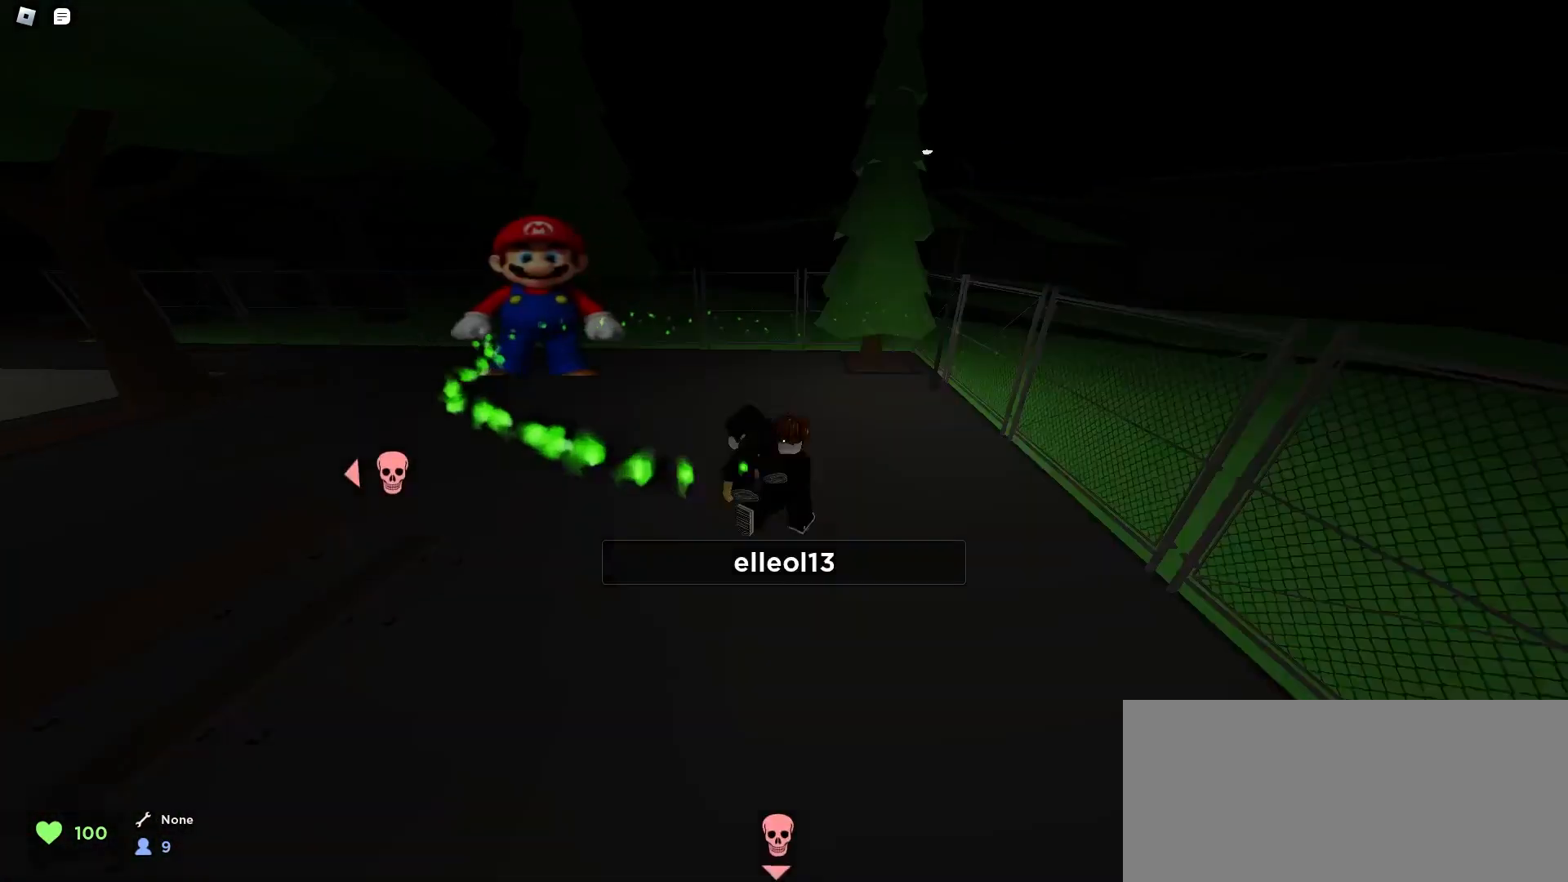
{"keys": ["a", "w"], "mouse": [], "events": [[200, "a", "down"]]}
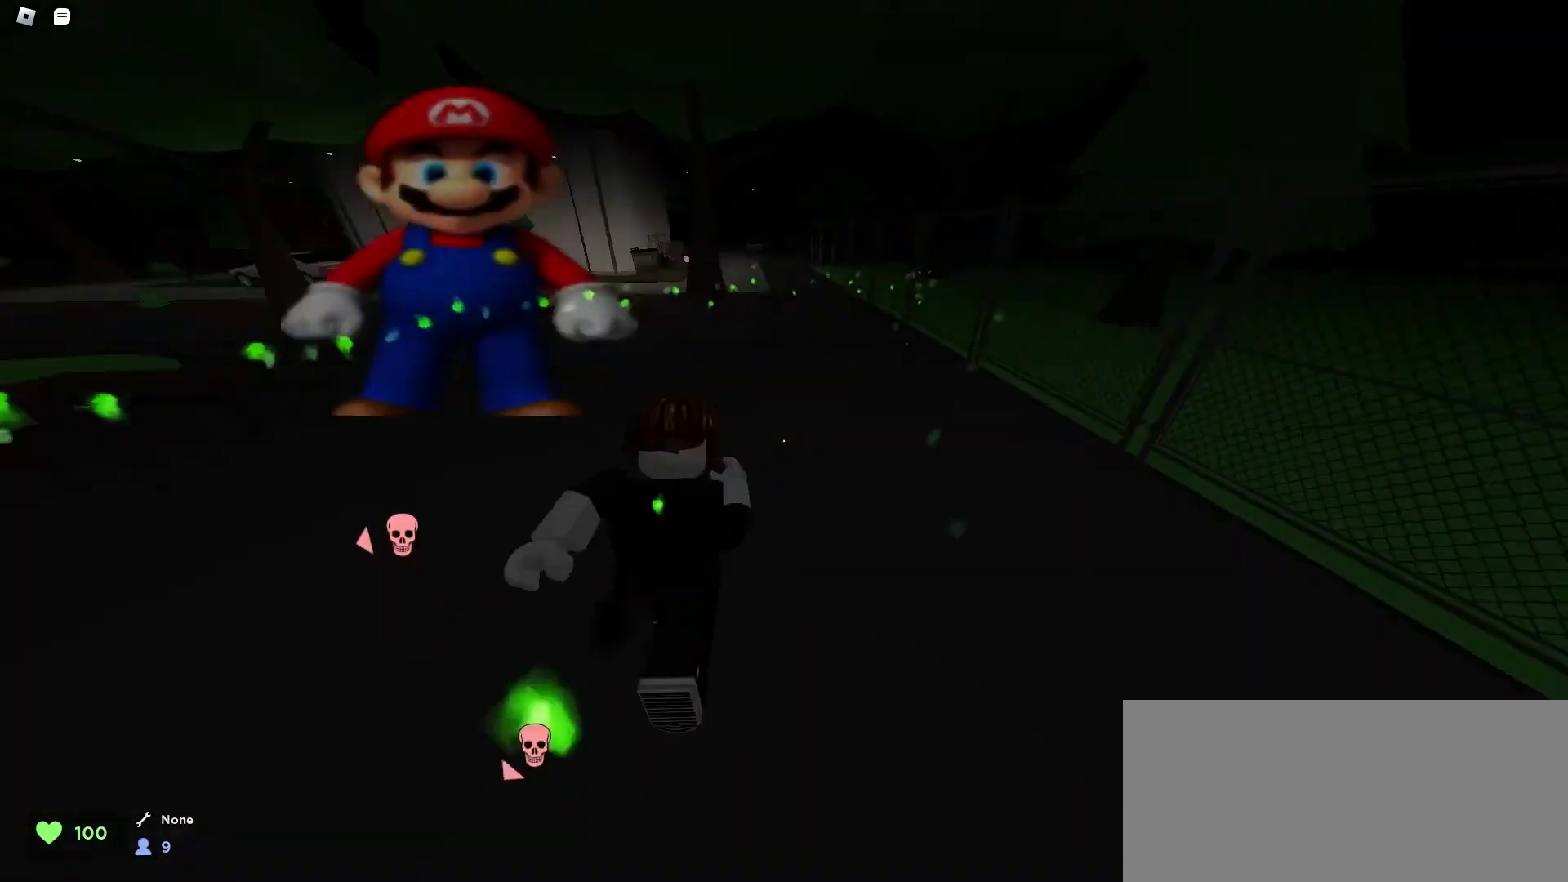
{"keys": ["a", "w"], "mouse": [], "events": [[33, "space", "down"], [67, "space", "up"], [100, "space", "down"], [133, "space", "up"], [167, "e", "down"], [167, "space", "down"], [200, "space", "up"], [233, "space", "down"], [267, "space", "up"], [300, "e", "up"], [333, "space", "down"], [367, "e", "down"], [367, "space", "up"], [400, "space", "down"], [433, "space", "up"], [467, "e", "up"], [467, "space", "down"], [500, "space", "up"]]}
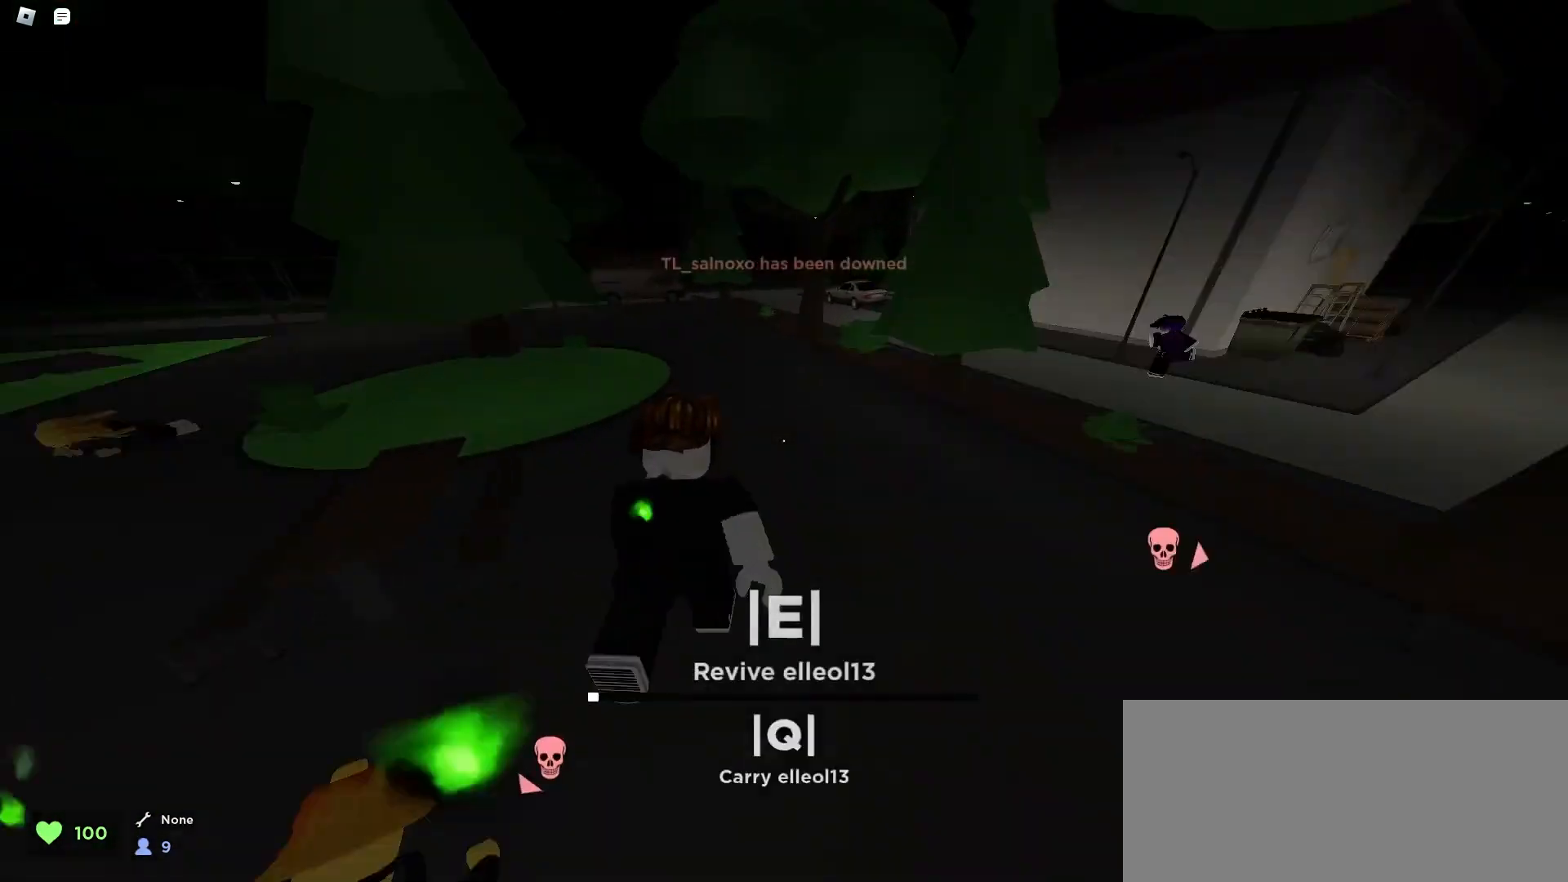
{"keys": ["d", "w"], "mouse": [], "events": [[33, "space", "down"], [67, "space", "up"], [100, "a", "up"], [100, "e", "down"], [133, "e", "up"], [133, "space", "down"], [167, "space", "up"], [200, "space", "down"], [233, "space", "up"], [267, "space", "down"], [300, "space", "up"], [333, "space", "down"], [367, "space", "up"], [400, "d", "down"], [400, "space", "down"], [433, "space", "up"], [467, "space", "down"], [500, "space", "up"]]}
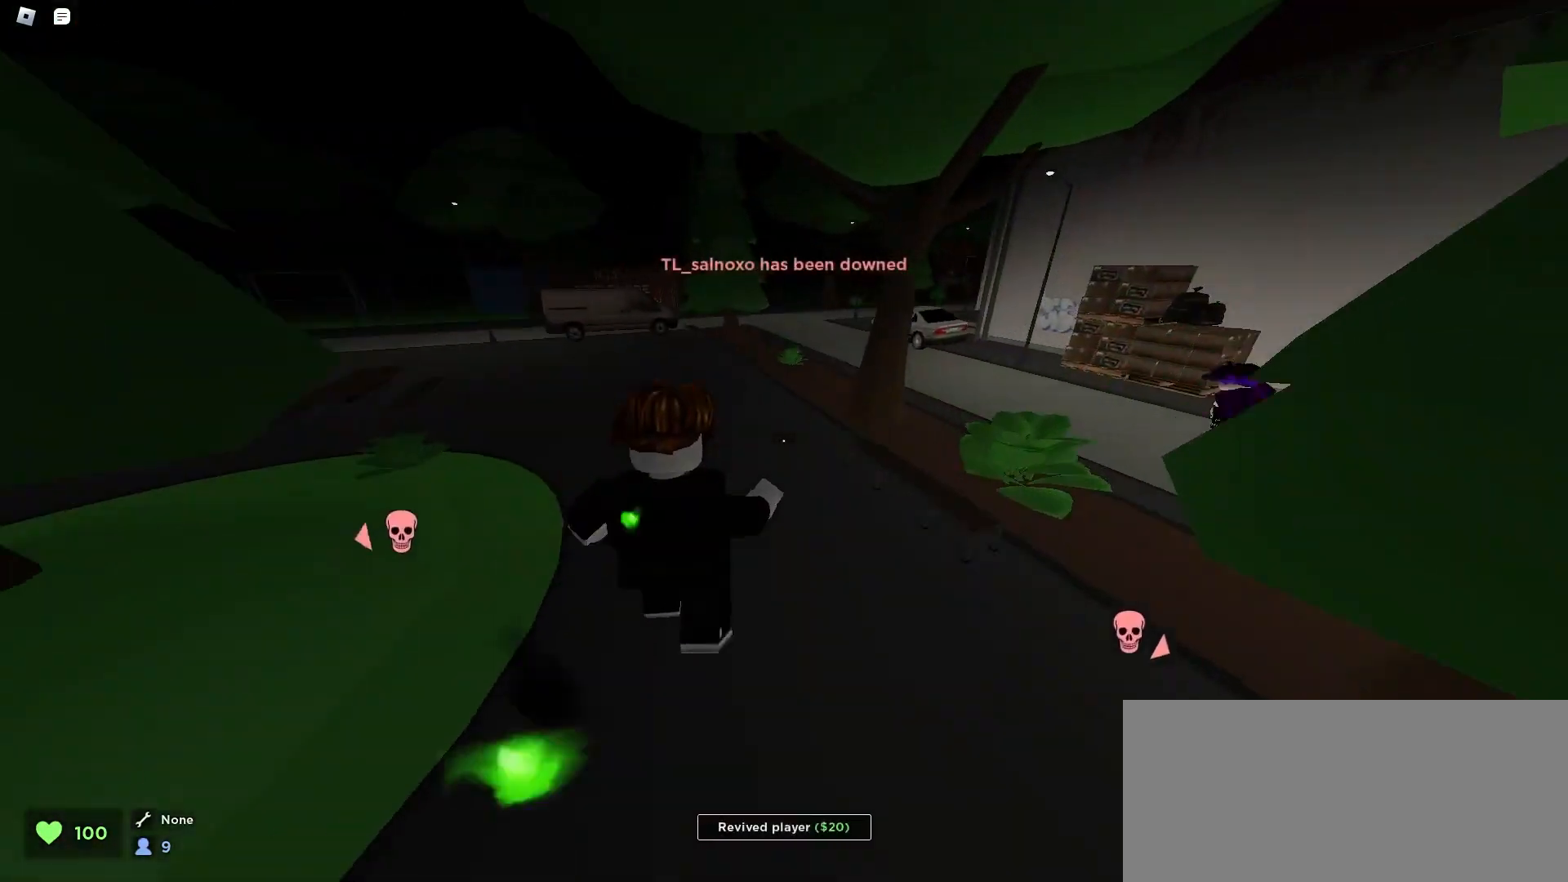
{"keys": ["d", "space", "w"], "mouse": [], "events": [[33, "space", "down"], [67, "space", "up"], [233, "space", "down"], [267, "space", "up"], [300, "space", "down"], [333, "space", "up"], [367, "space", "down"], [400, "space", "up"], [433, "space", "down"], [467, "space", "up"], [500, "space", "down"]]}
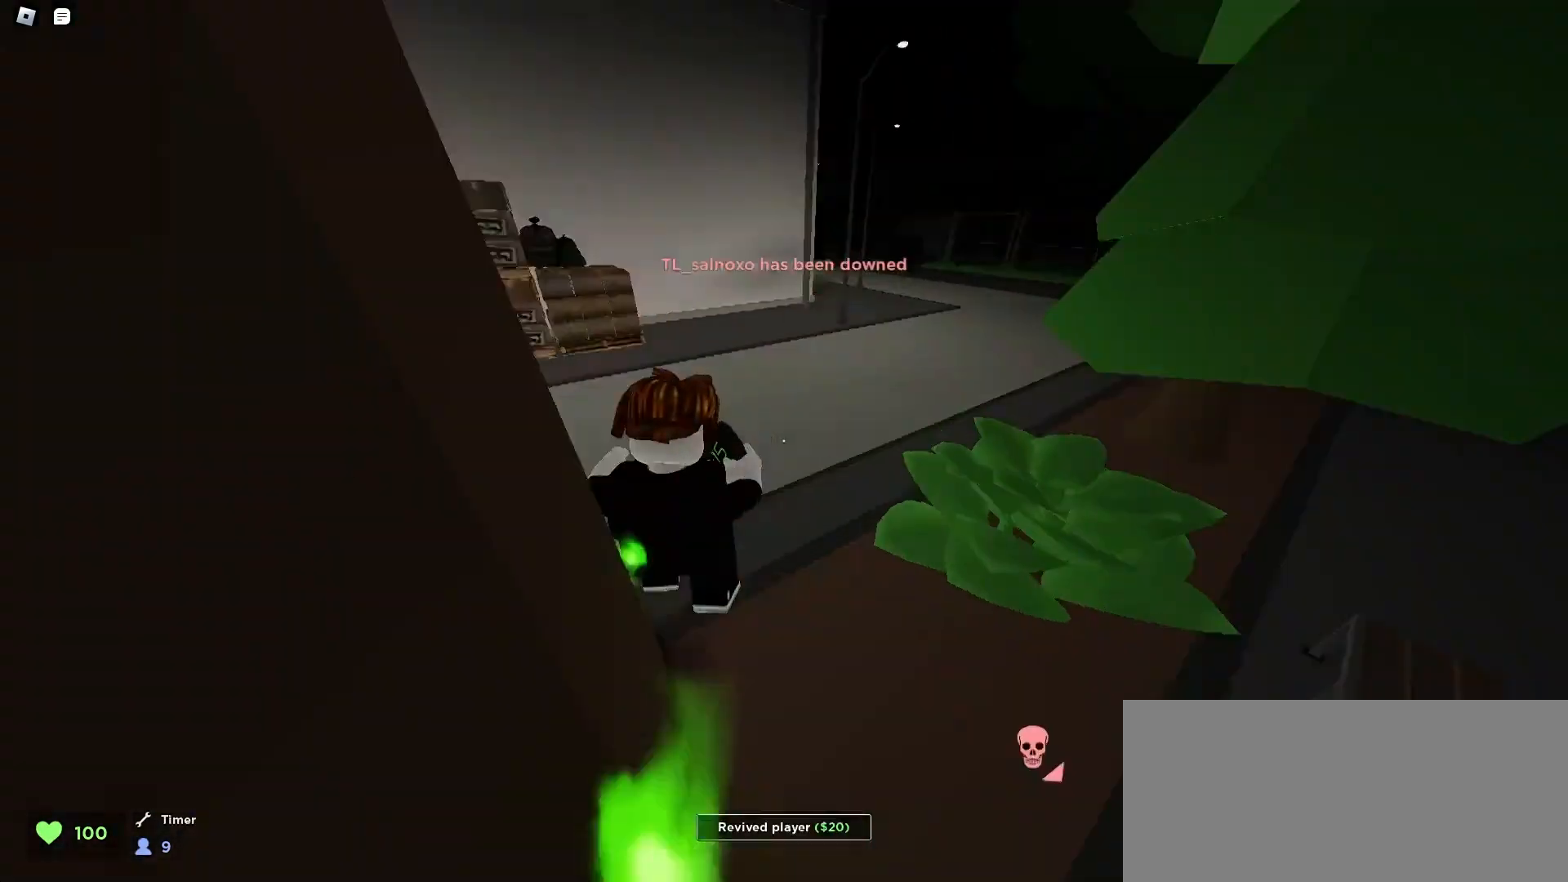
{"keys": ["d", "w"], "mouse": [], "events": [[100, "space", "up"], [200, "d", "up"], [467, "d", "down"]]}
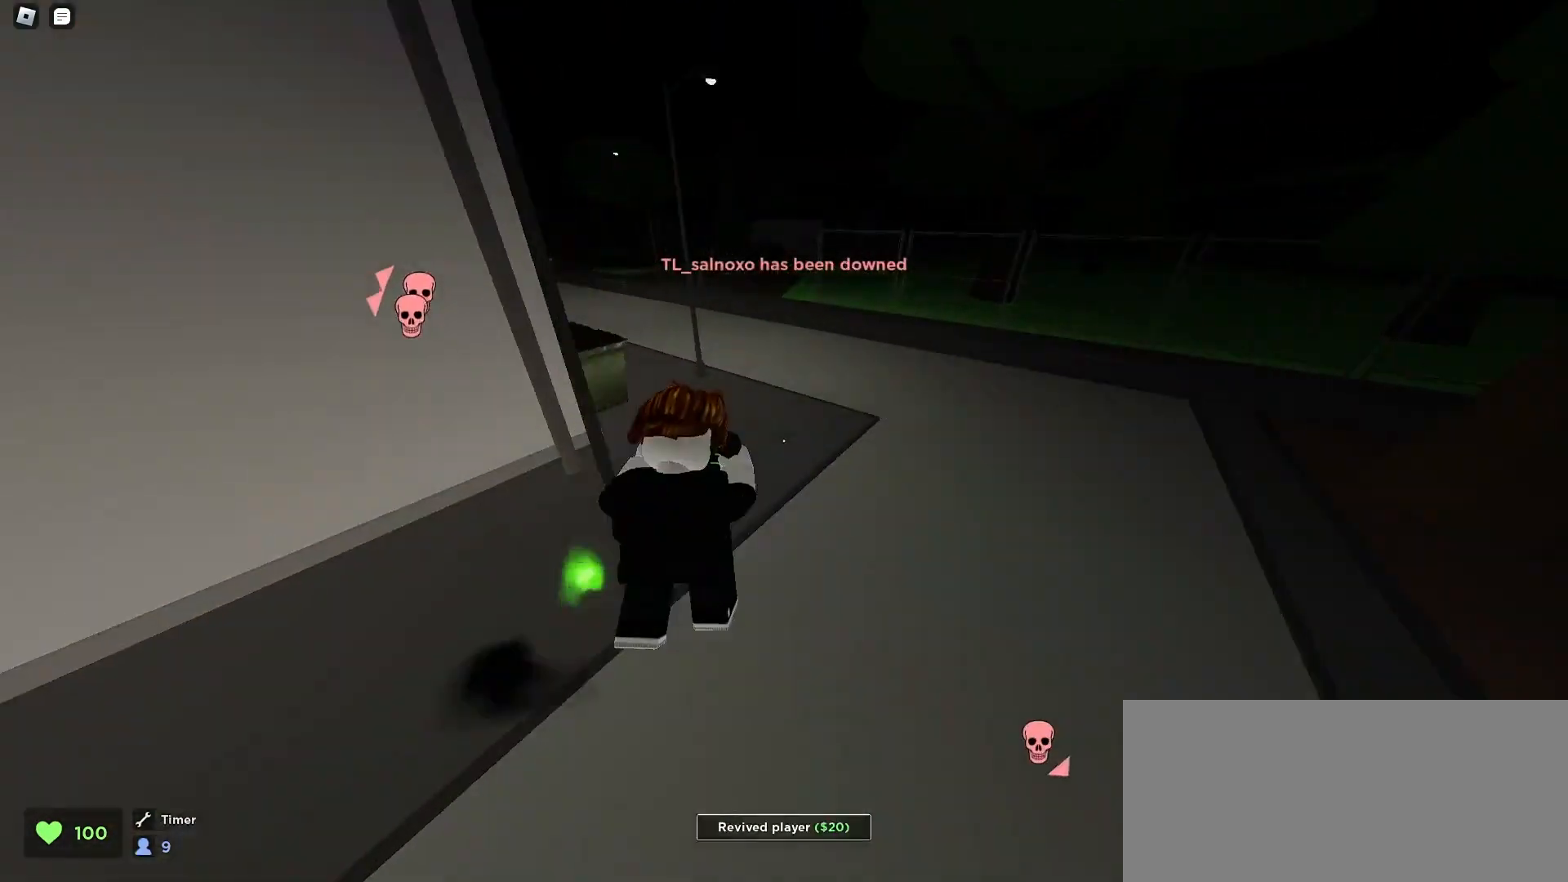
{"keys": ["a", "w"], "mouse": [], "events": [[33, "space", "down"], [67, "space", "up"], [167, "d", "up"], [167, "space", "down"], [200, "space", "up"], [233, "space", "down"], [267, "a", "down"], [300, "space", "up"], [333, "space", "down"], [367, "space", "up"], [400, "space", "down"], [500, "space", "up"]]}
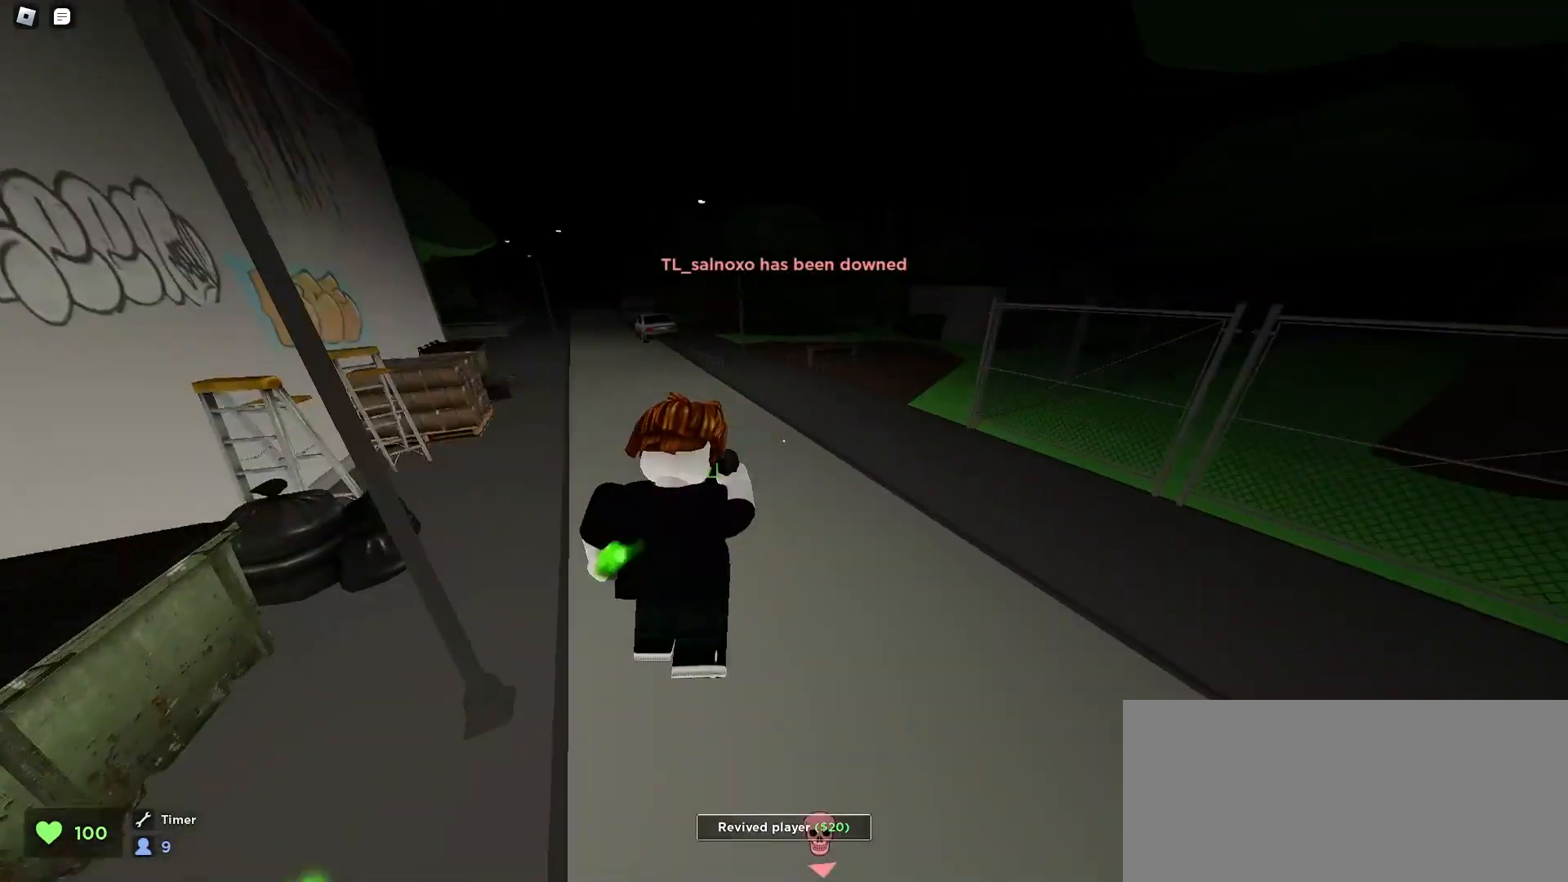
{"keys": ["a", "space", "w"], "mouse": [], "events": [[133, "a", "up"], [333, "a", "down"], [367, "space", "down"], [400, "space", "up"], [433, "space", "down"], [467, "space", "up"], [500, "space", "down"]]}
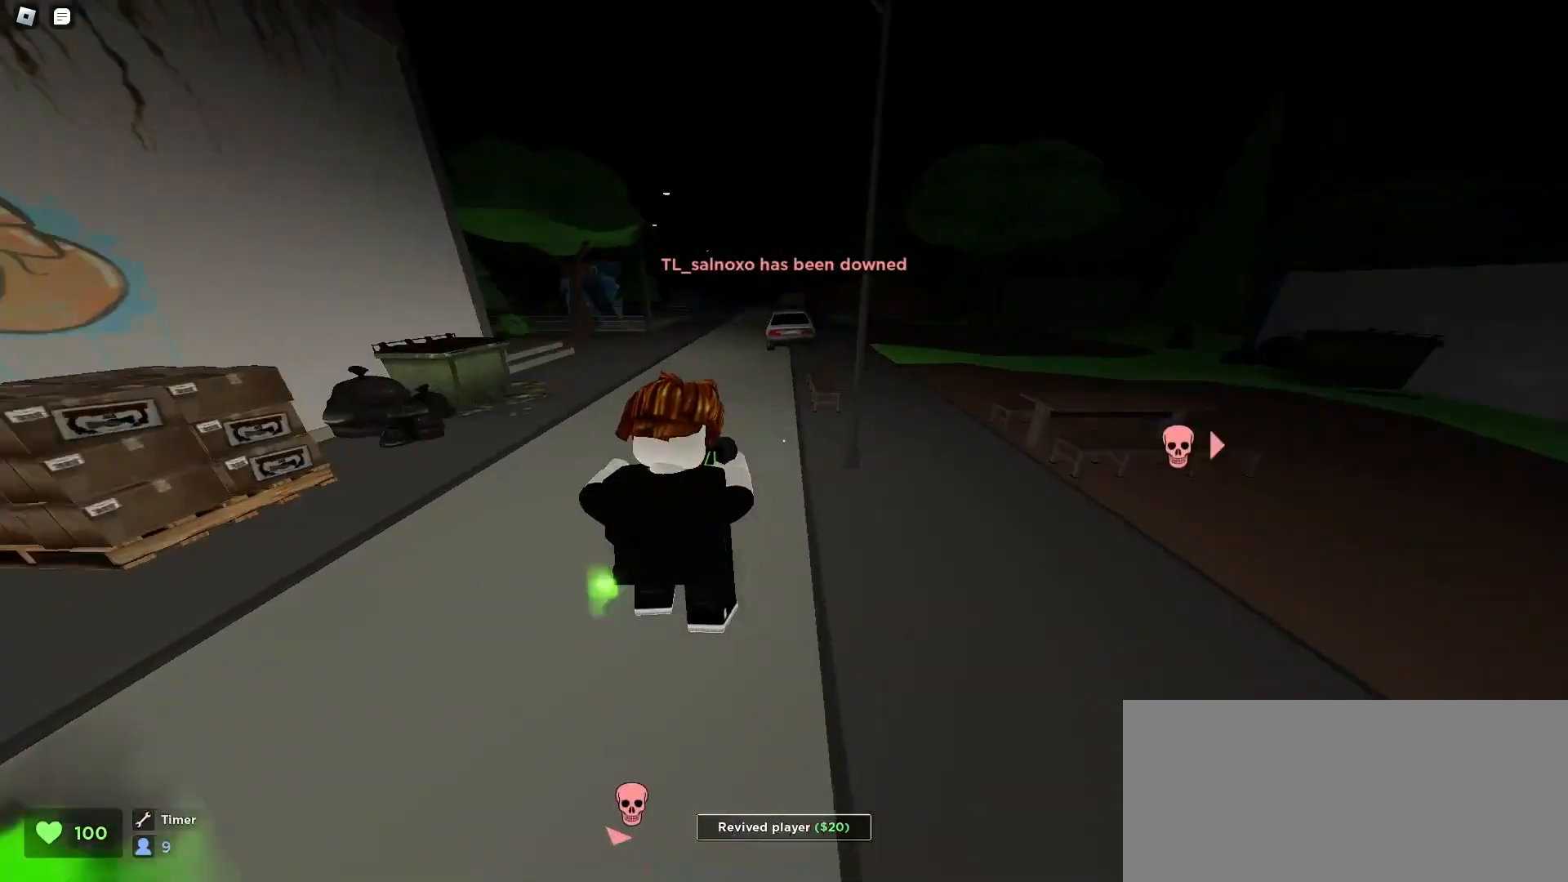
{"keys": ["w"], "mouse": [], "events": [[33, "space", "up"], [67, "space", "down"], [100, "a", "up"], [100, "d", "down"], [133, "space", "up"], [167, "space", "down"], [200, "space", "up"], [233, "space", "down"], [267, "space", "up"], [300, "space", "down"], [367, "space", "up"], [400, "d", "up"]]}
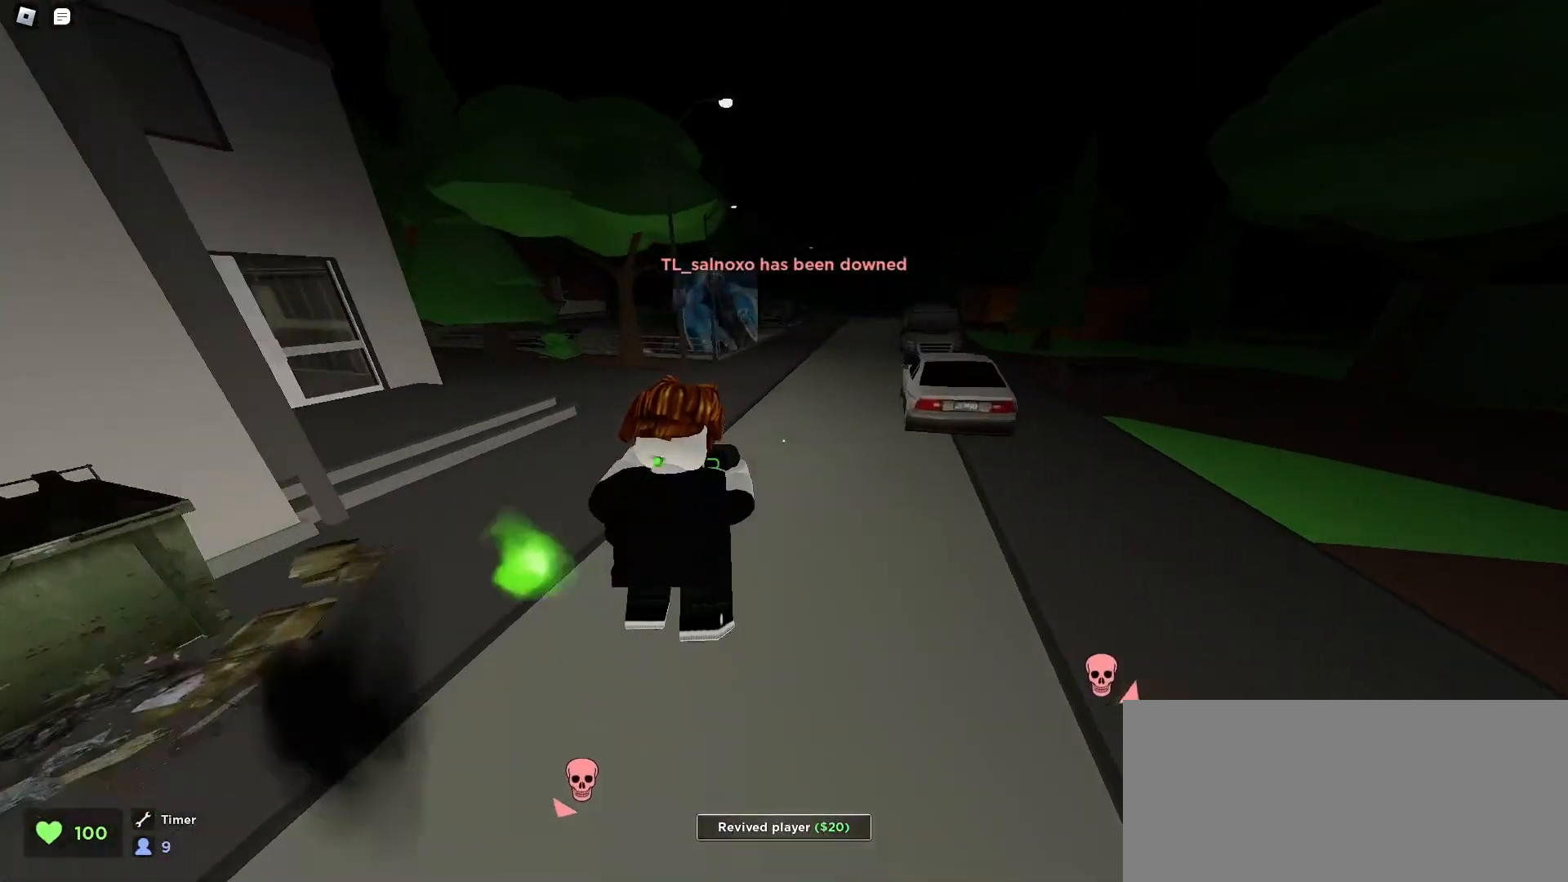
{"keys": ["d", "space", "w"], "mouse": [], "events": [[67, "a", "down"], [67, "space", "down"], [133, "space", "up"], [233, "space", "down"], [300, "space", "up"], [367, "space", "down"], [400, "space", "up"], [433, "space", "down"], [467, "a", "up"], [467, "d", "down"], [467, "space", "up"], [500, "space", "down"]]}
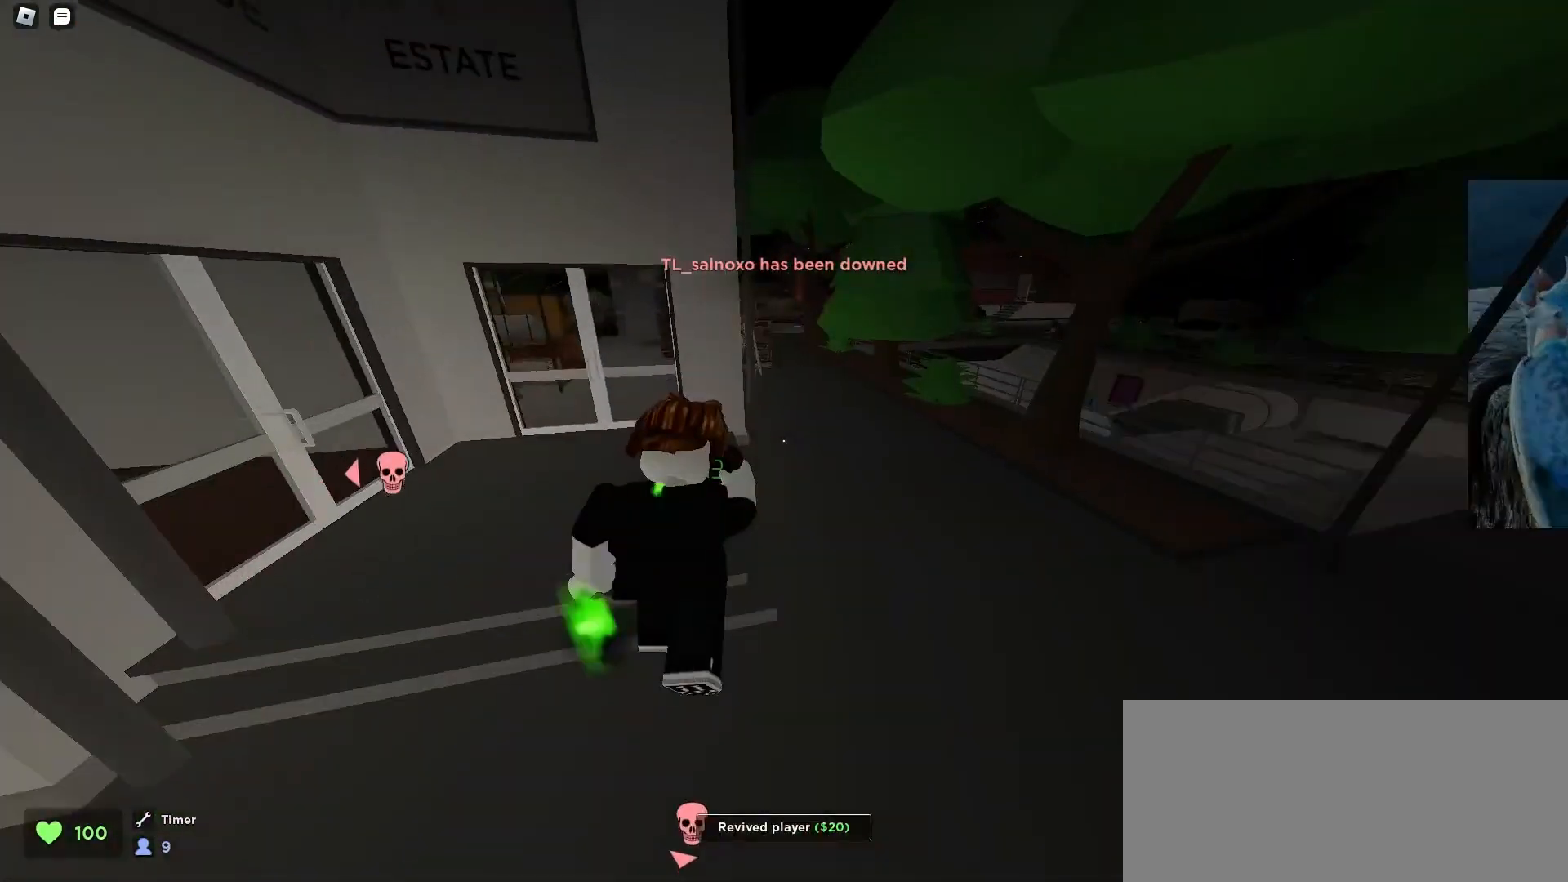
{"keys": ["a", "space", "w"], "mouse": [], "events": [[33, "space", "up"], [233, "space", "down"], [267, "a", "down"], [267, "space", "up"], [333, "d", "up"], [367, "space", "down"], [400, "space", "up"], [433, "space", "down"], [467, "space", "up"], [500, "space", "down"]]}
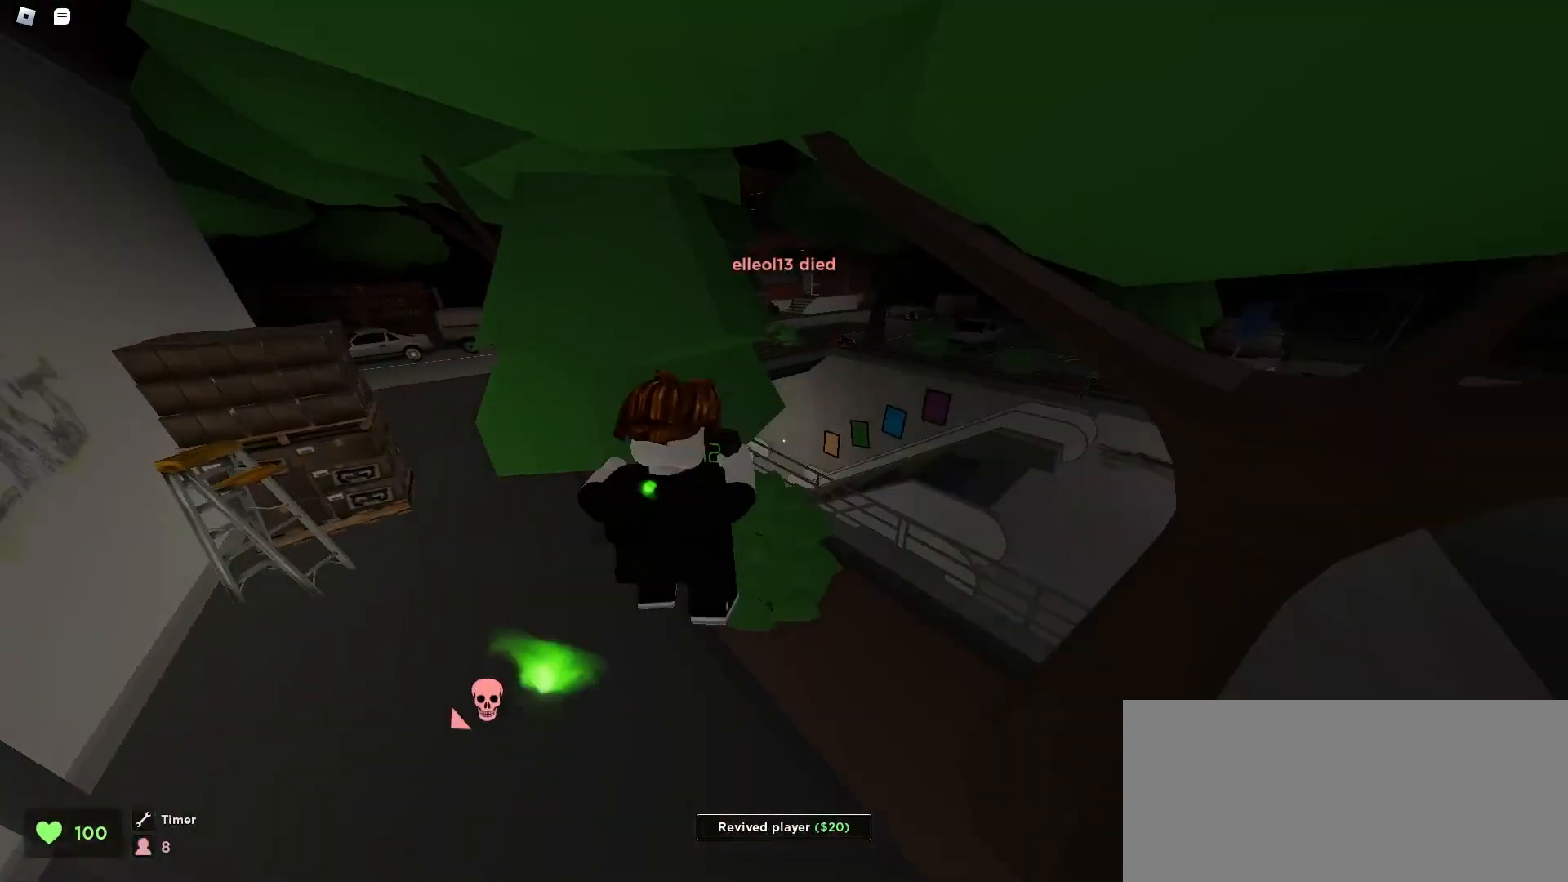
{"keys": ["d", "w"], "mouse": [], "events": [[33, "space", "up"], [67, "space", "down"], [100, "space", "up"], [433, "a", "up"], [433, "d", "down"]]}
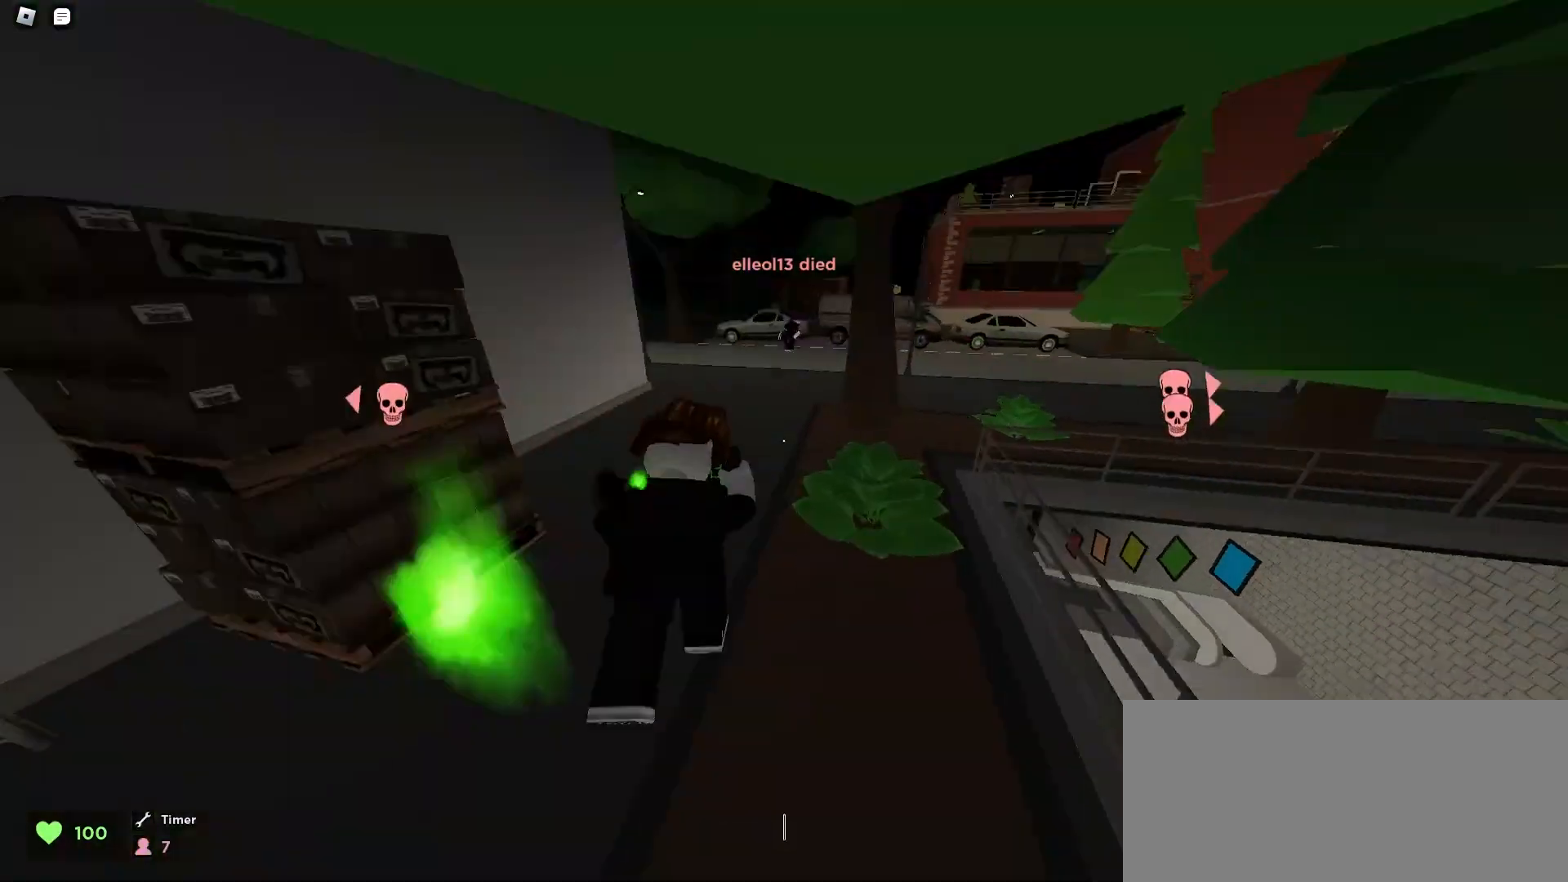
{"keys": ["a", "w"], "mouse": [], "events": [[100, "space", "down"], [133, "space", "up"], [167, "space", "down"], [233, "space", "up"], [267, "space", "down"], [300, "a", "down"], [300, "space", "up"], [333, "d", "up"], [333, "space", "down"], [367, "space", "up"]]}
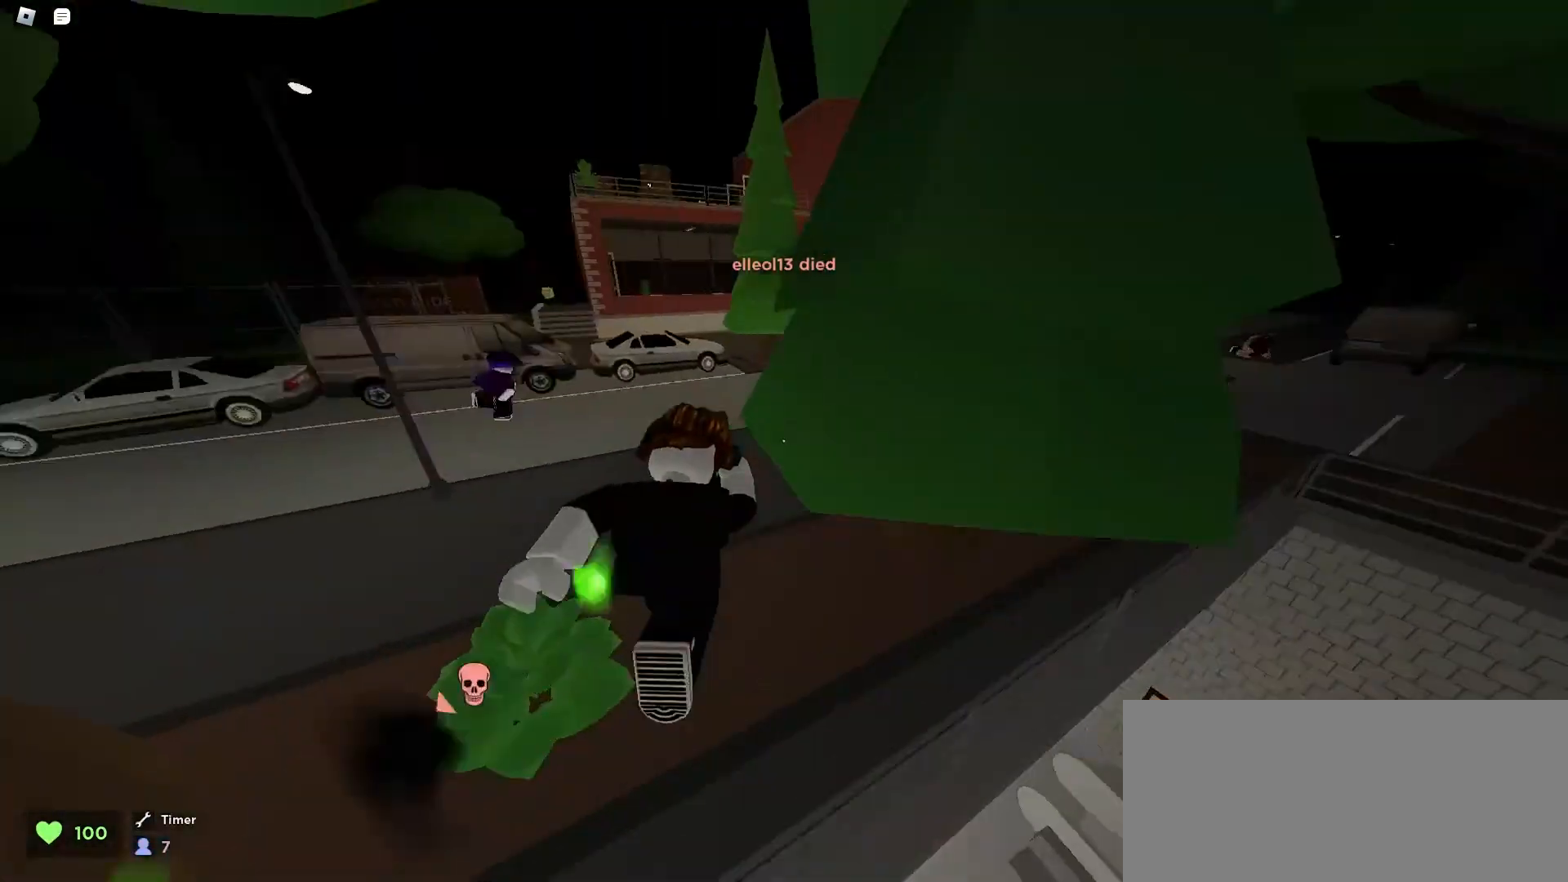
{"keys": ["d", "space", "w"], "mouse": [], "events": [[67, "space", "down"], [100, "a", "up"], [100, "d", "down"], [133, "space", "up"], [167, "space", "down"], [200, "space", "up"], [233, "space", "down"], [333, "space", "up"], [367, "space", "down"], [400, "space", "up"], [433, "space", "down"], [467, "space", "up"], [500, "space", "down"]]}
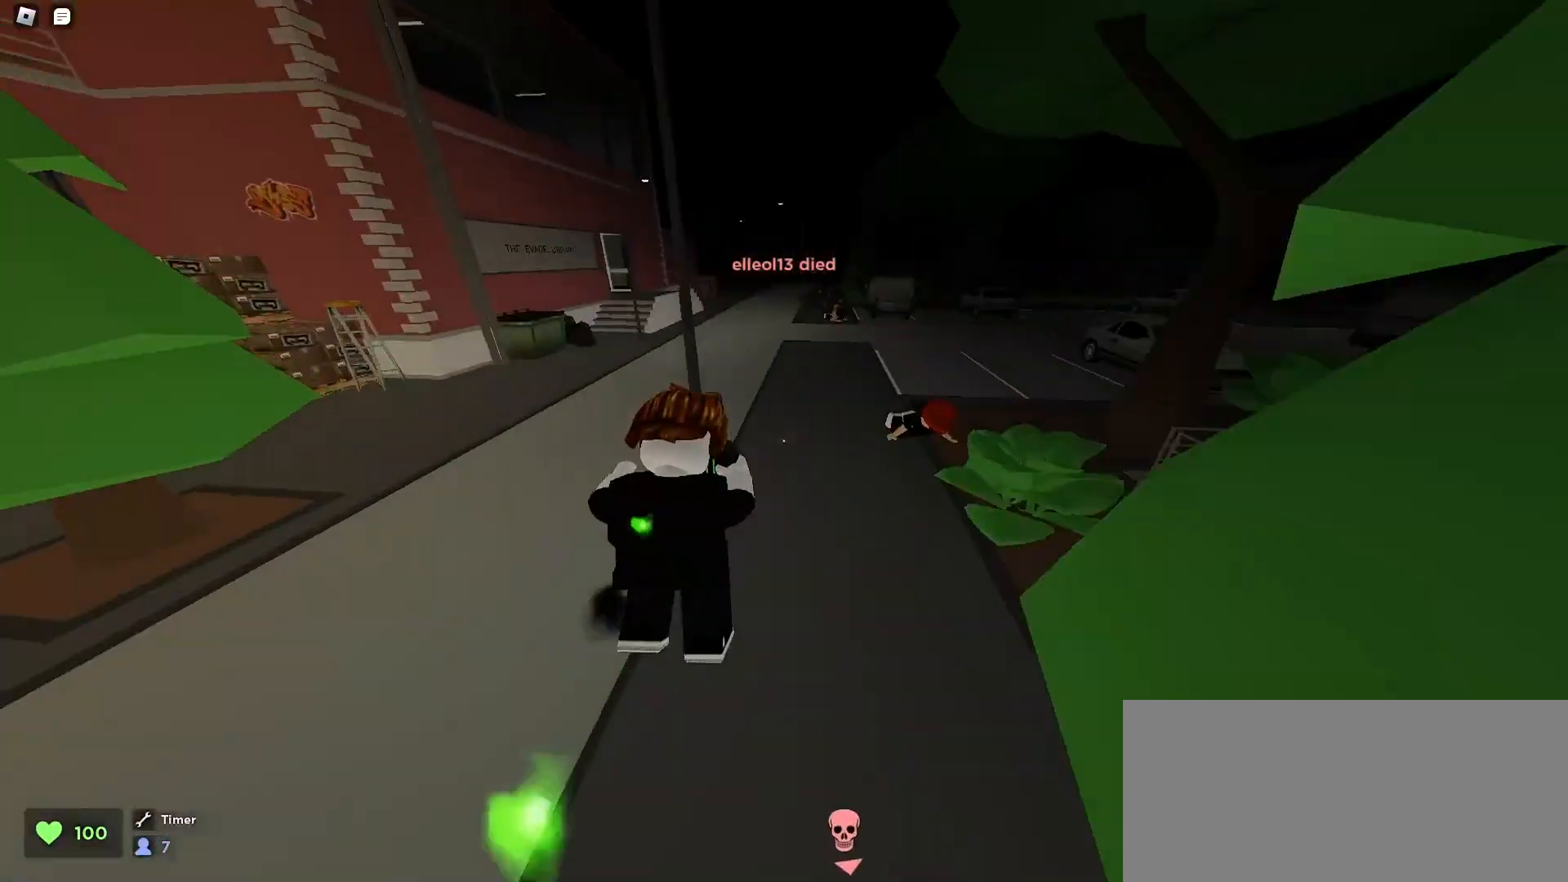
{"keys": ["e", "space", "w"], "mouse": [], "events": [[33, "space", "up"], [67, "d", "up"], [167, "d", "down"], [367, "d", "up"], [367, "space", "down"], [400, "space", "up"], [433, "space", "down"], [467, "space", "up"], [500, "e", "down"], [500, "space", "down"]]}
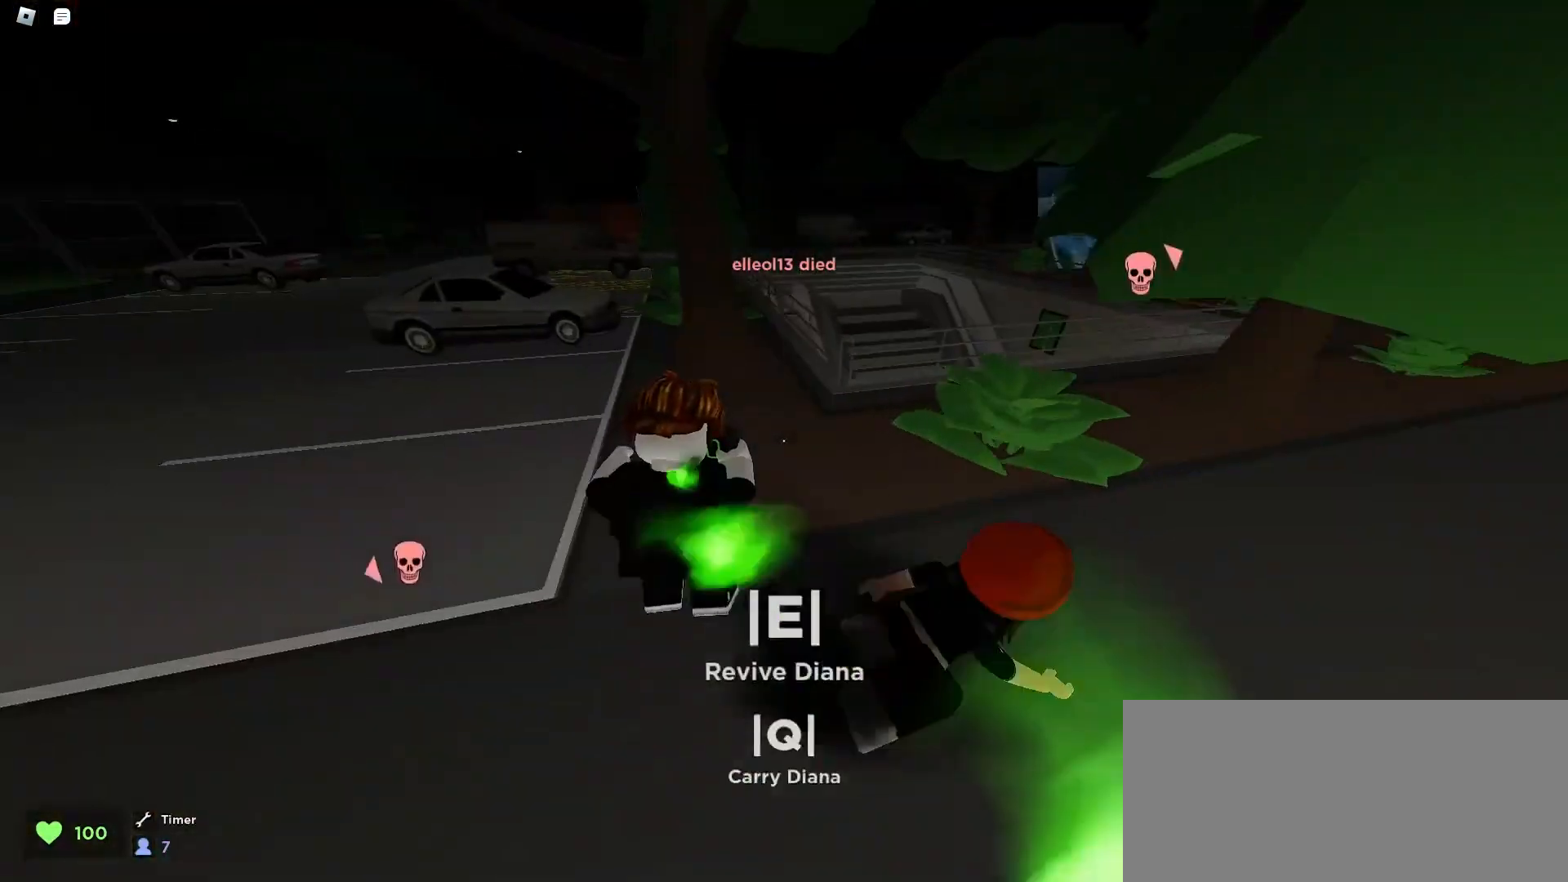
{"keys": ["d", "w"], "mouse": [], "events": [[67, "q", "down"], [67, "space", "up"], [100, "e", "up"], [200, "q", "up"], [400, "a", "down"], [467, "a", "up"], [467, "d", "down"]]}
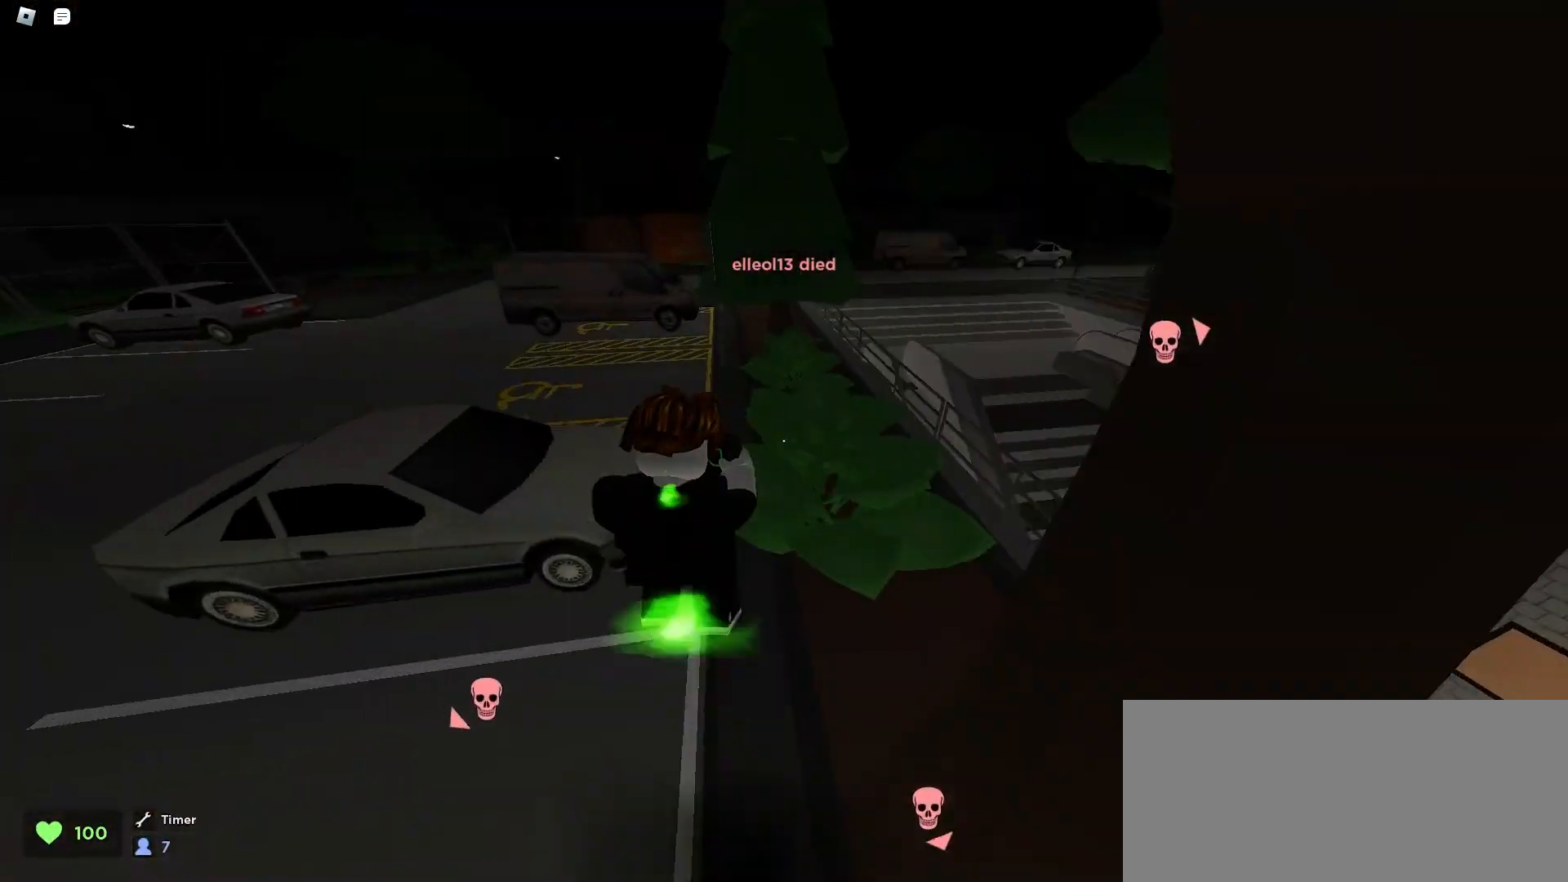
{"keys": ["a", "space", "w"], "mouse": [], "events": [[100, "a", "down"], [133, "d", "up"], [433, "space", "down"], [467, "space", "up"], [500, "space", "down"]]}
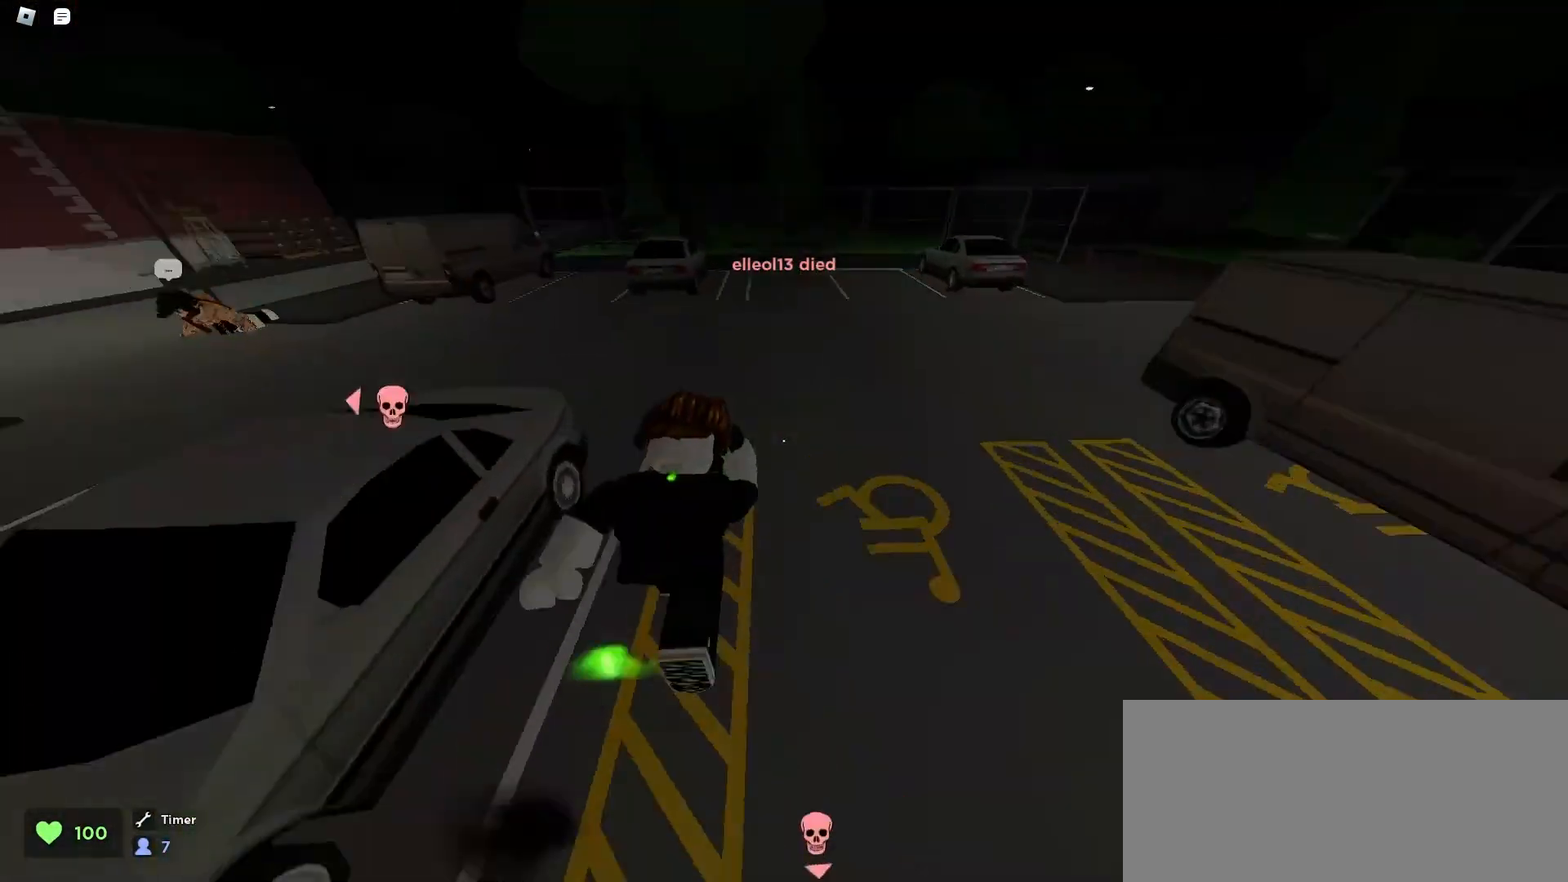
{"keys": ["d", "w"], "mouse": [], "events": [[33, "space", "up"], [67, "space", "down"], [100, "space", "up"], [133, "space", "down"], [200, "space", "up"], [233, "space", "down"], [267, "space", "up"], [400, "a", "up"], [467, "d", "down"]]}
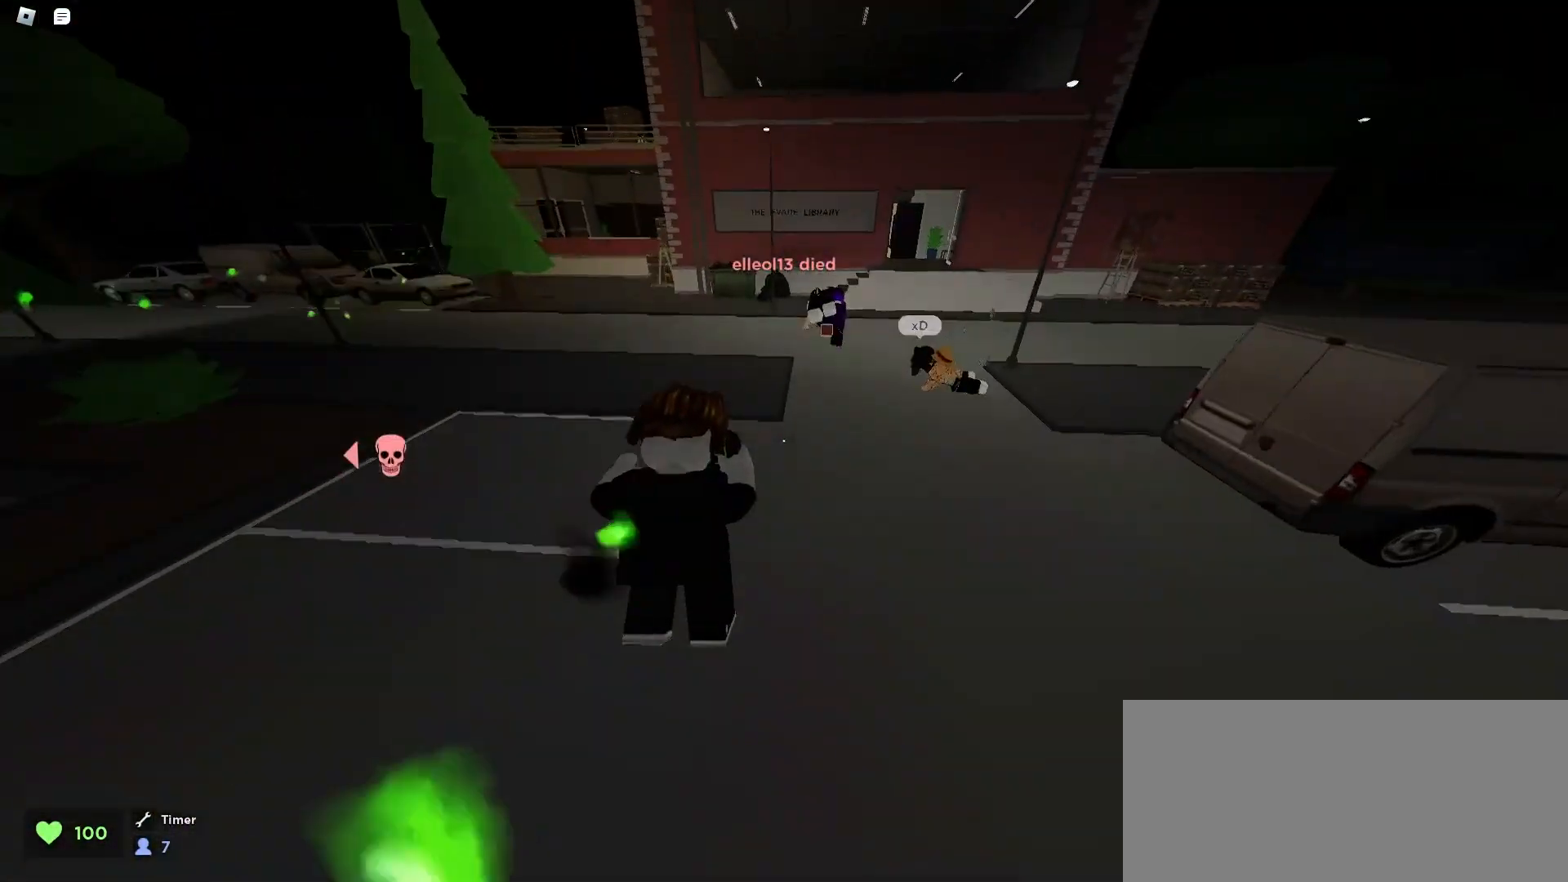
{"keys": ["e", "w"], "mouse": [], "events": [[100, "space", "down"], [133, "space", "up"], [167, "space", "down"], [233, "space", "up"], [267, "space", "down"], [300, "space", "up"], [333, "d", "up"], [333, "space", "down"], [367, "space", "up"], [400, "space", "down"], [433, "e", "down"], [433, "space", "up"], [467, "space", "down"], [500, "space", "up"]]}
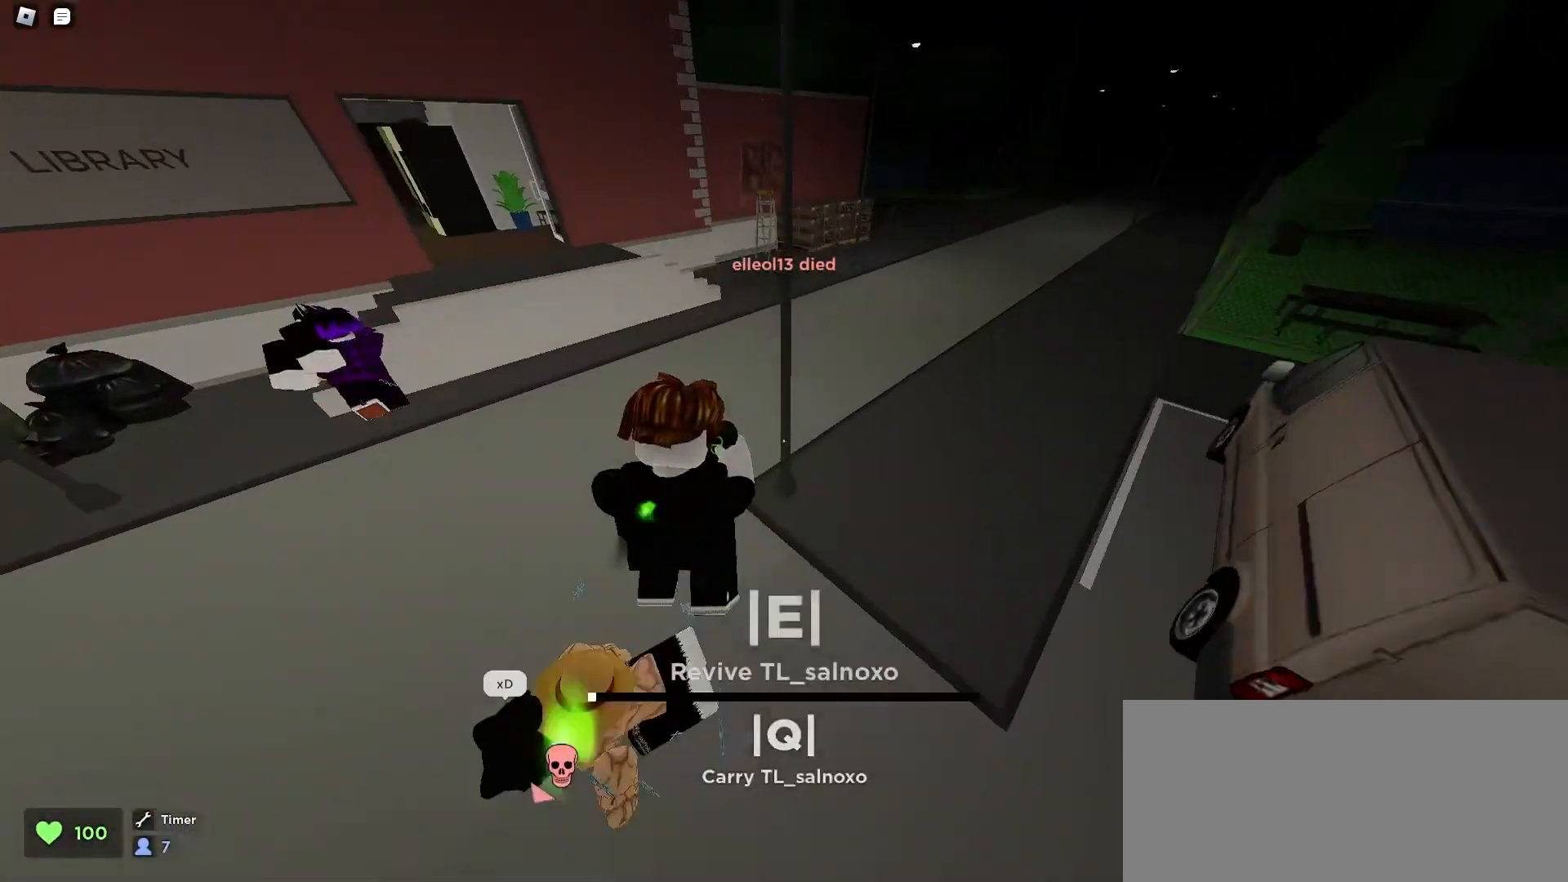
{"keys": ["a", "w"], "mouse": [], "events": [[33, "e", "up"], [33, "q", "down"], [167, "d", "down"], [167, "q", "up"], [367, "a", "down"], [367, "d", "up"]]}
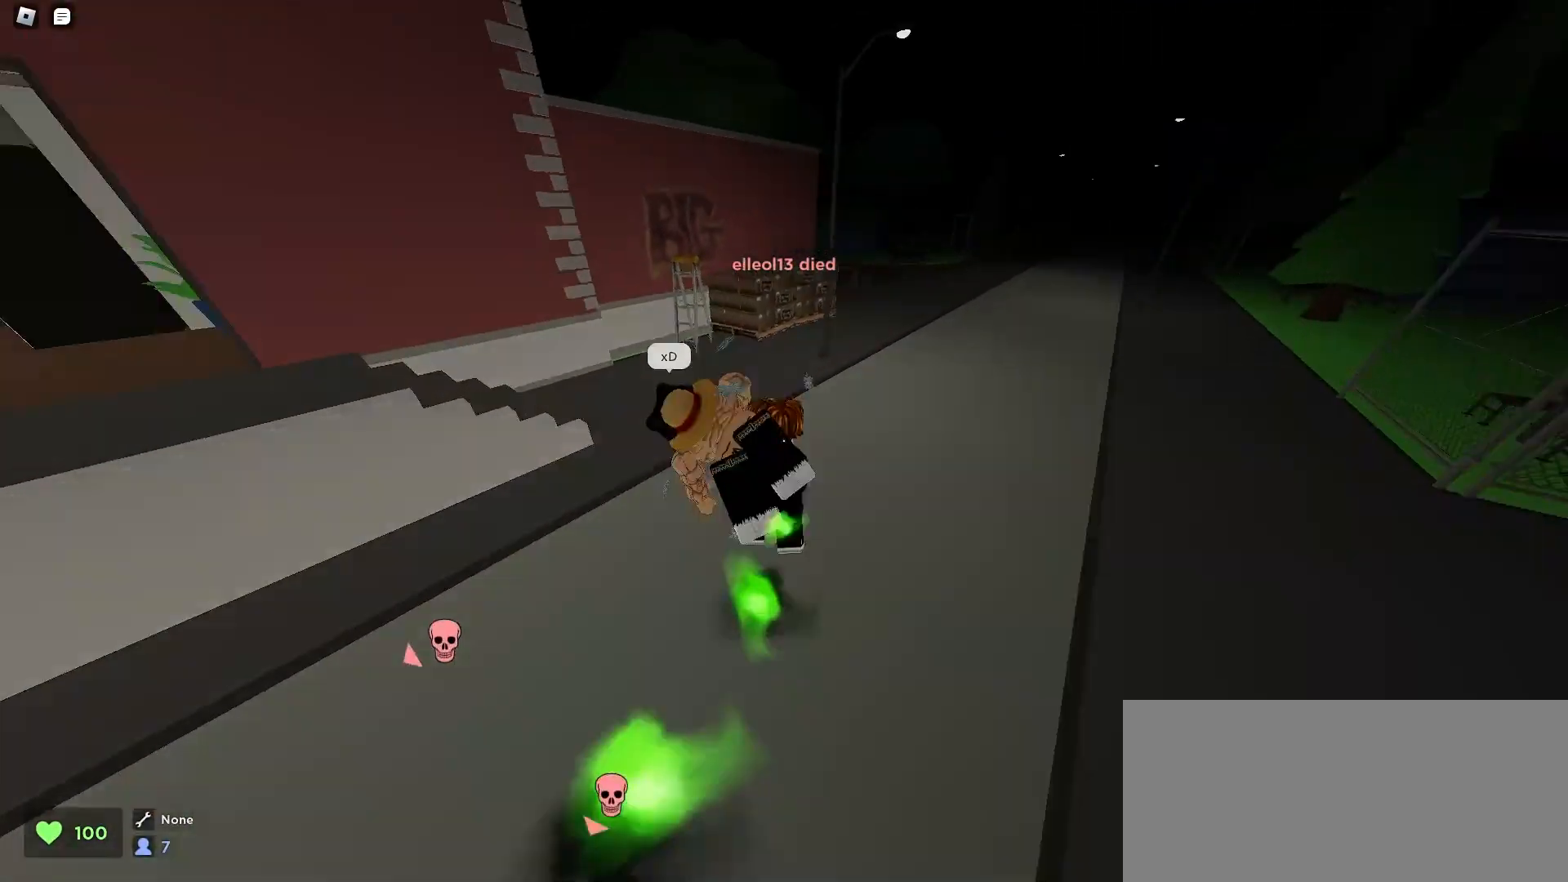
{"keys": ["a", "w"], "mouse": [], "events": []}
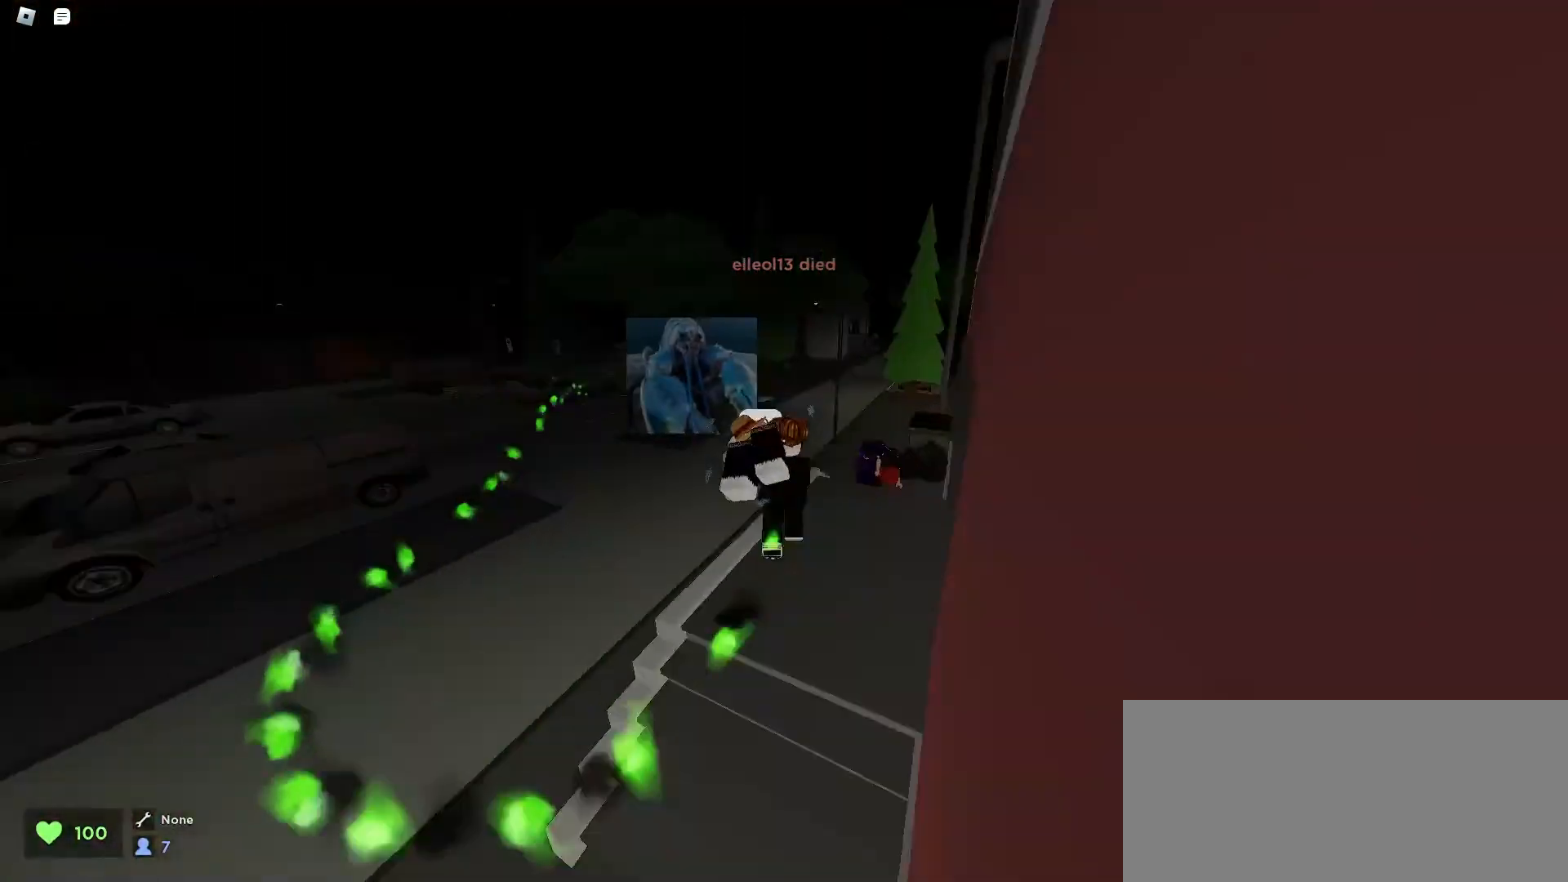
{"keys": ["ctrl", "d", "w"], "mouse": [], "events": [[100, "a", "up"], [100, "d", "down"], [333, "ctrl", "down"]]}
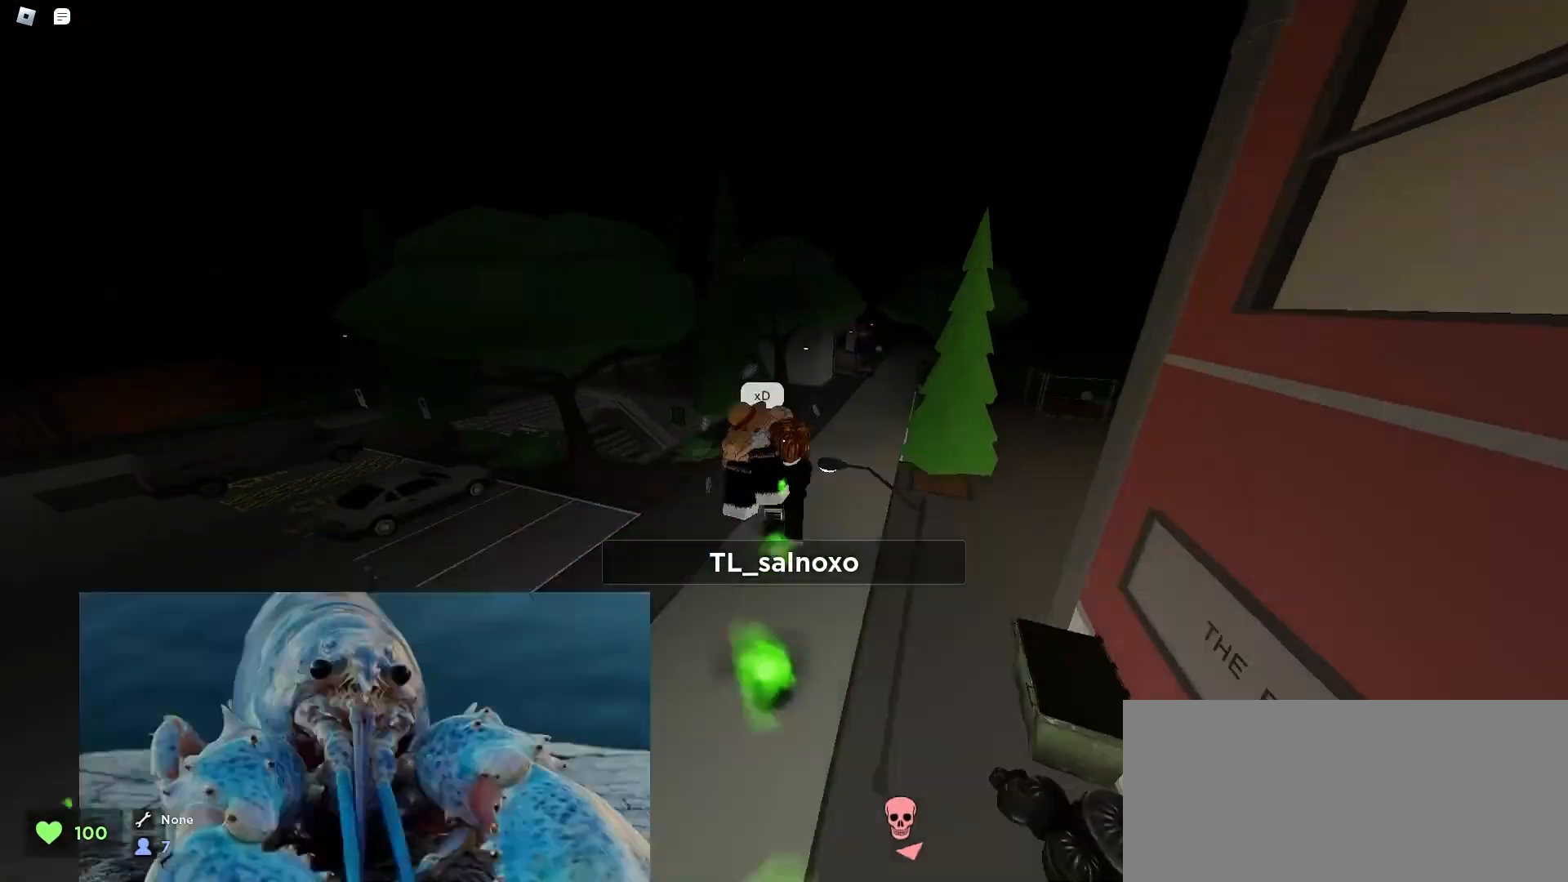
{"keys": ["q", "w"], "mouse": [], "events": [[67, "d", "up"], [100, "a", "down"], [267, "ctrl", "up"], [300, "a", "up"], [467, "q", "down"]]}
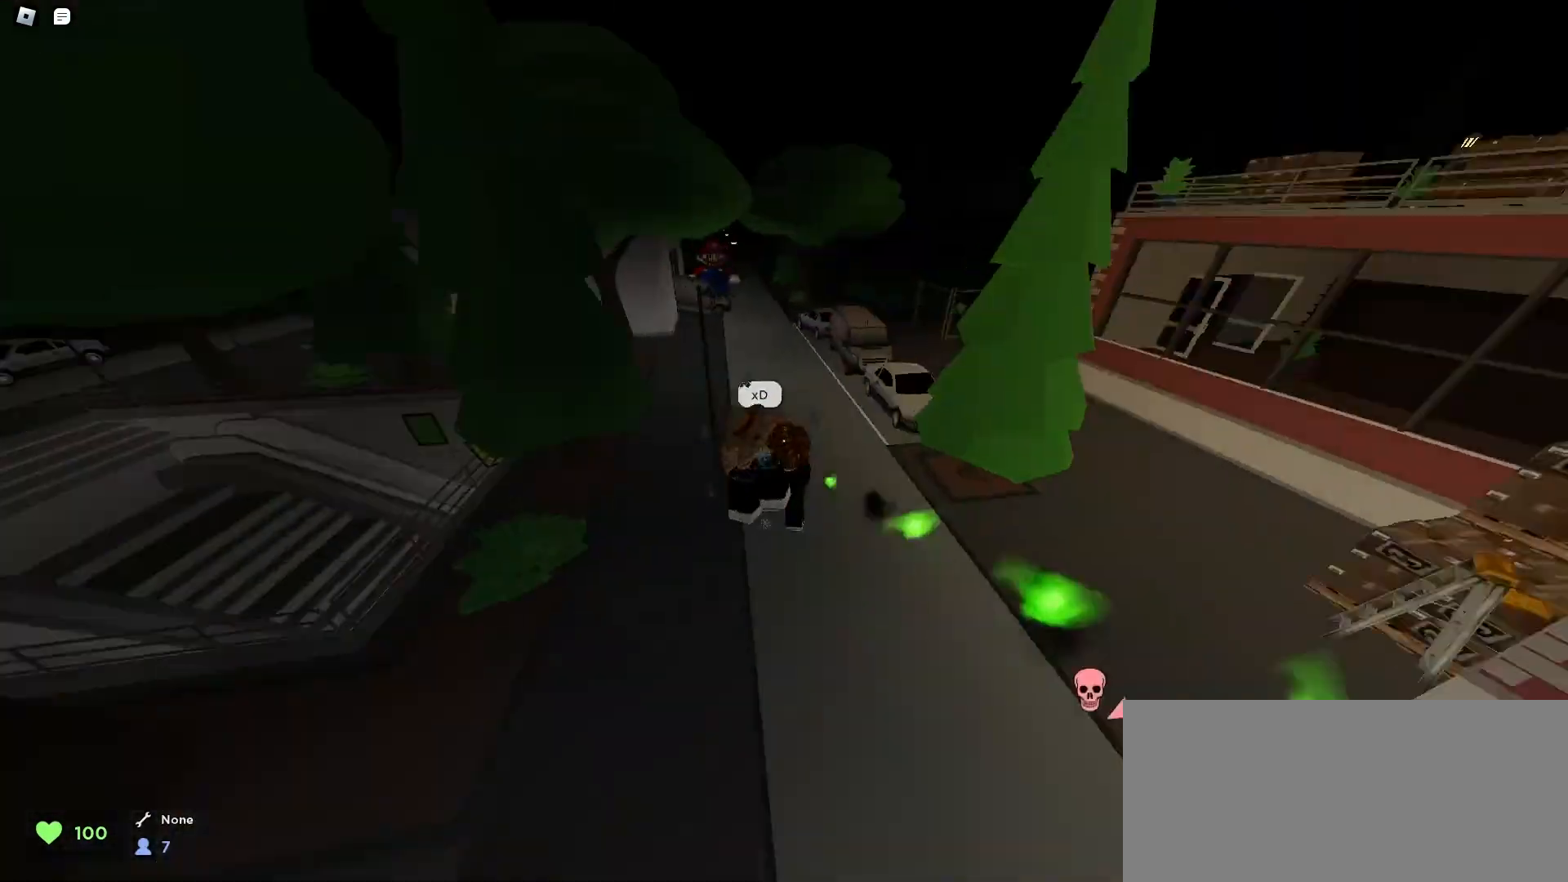
{"keys": ["w"], "mouse": [], "events": [[100, "q", "up"]]}
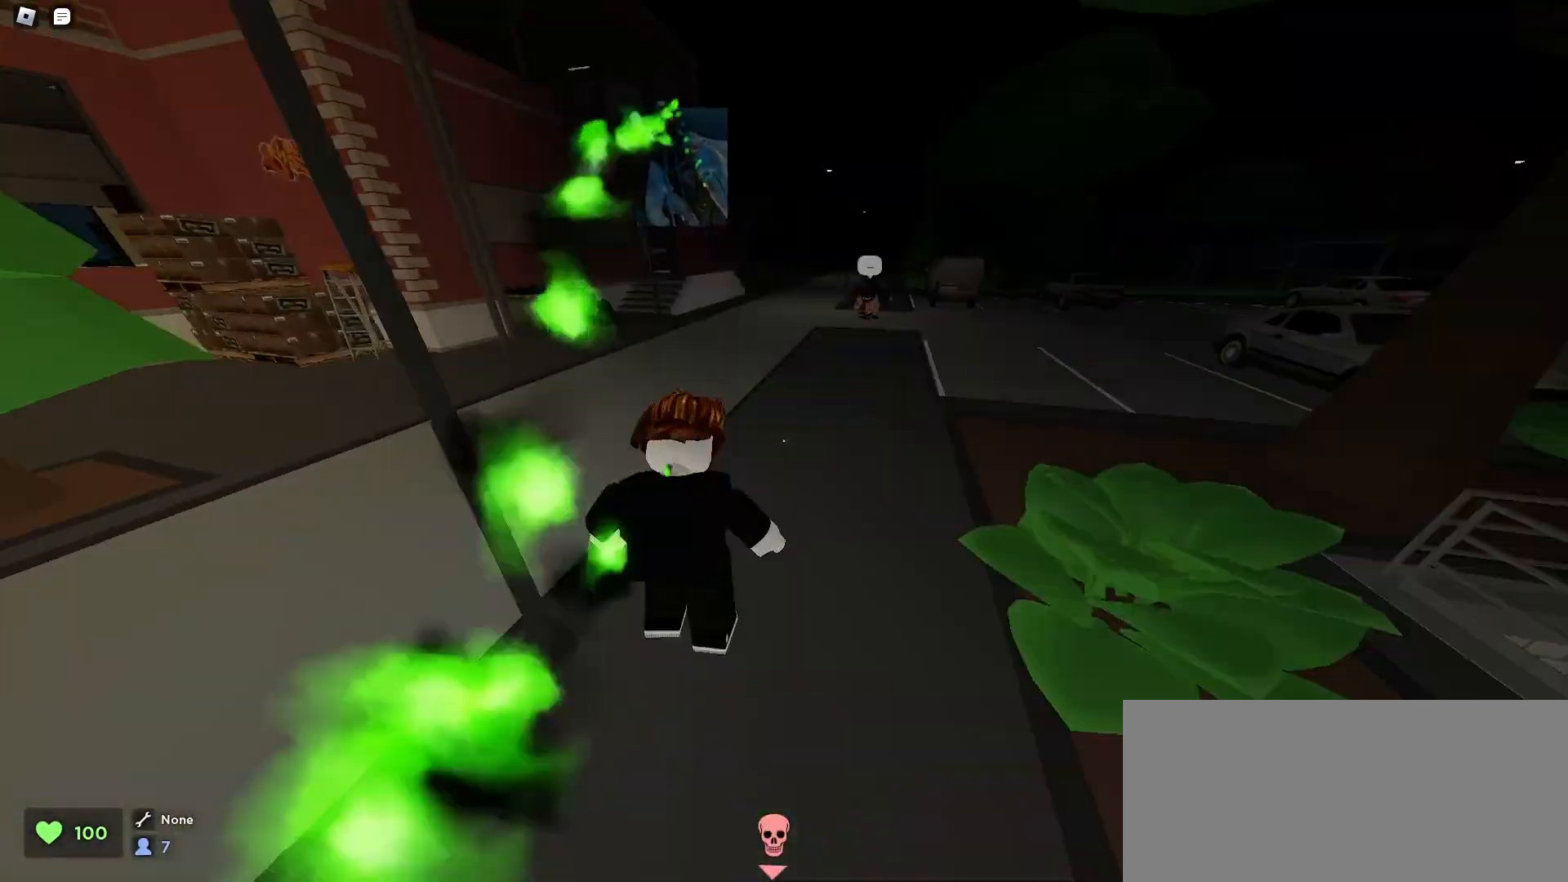
{"keys": ["a", "e", "w"], "mouse": [], "events": [[67, "d", "down"], [100, "space", "down"], [133, "space", "up"], [200, "space", "down"], [267, "space", "up"], [300, "a", "down"], [300, "d", "up"], [300, "space", "down"], [333, "space", "up"], [367, "space", "down"], [400, "space", "up"], [433, "space", "down"], [500, "e", "down"], [500, "space", "up"]]}
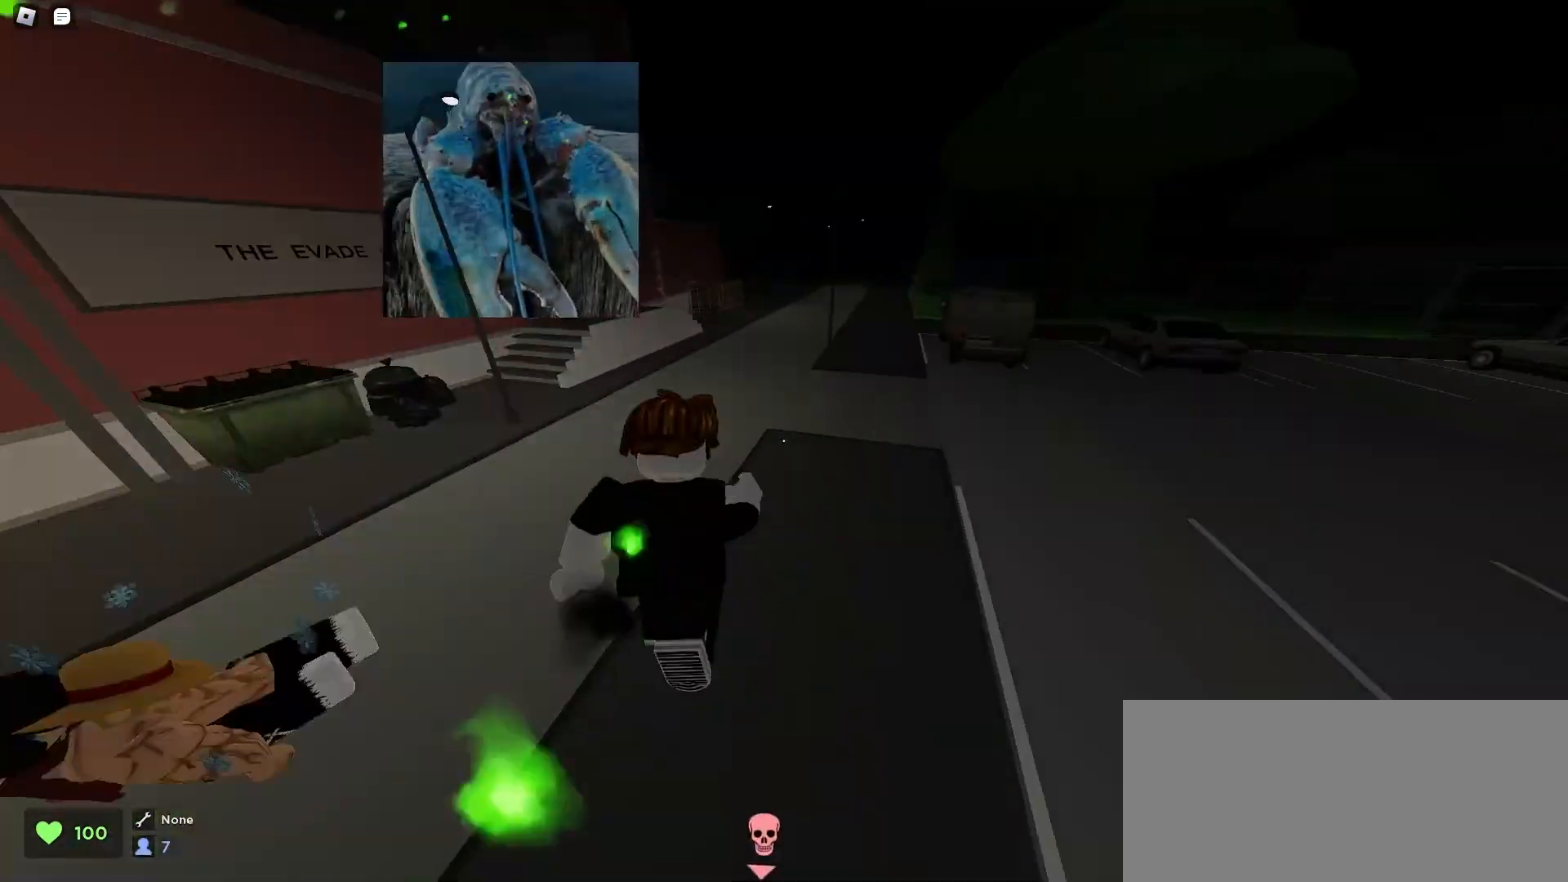
{"keys": ["a", "e", "w"], "mouse": [], "events": [[33, "space", "down"], [67, "e", "up"], [67, "space", "up"], [167, "space", "down"], [200, "space", "up"], [233, "e", "down"], [300, "e", "up"], [367, "space", "down"], [400, "space", "up"], [433, "e", "down"], [433, "space", "down"], [500, "space", "up"]]}
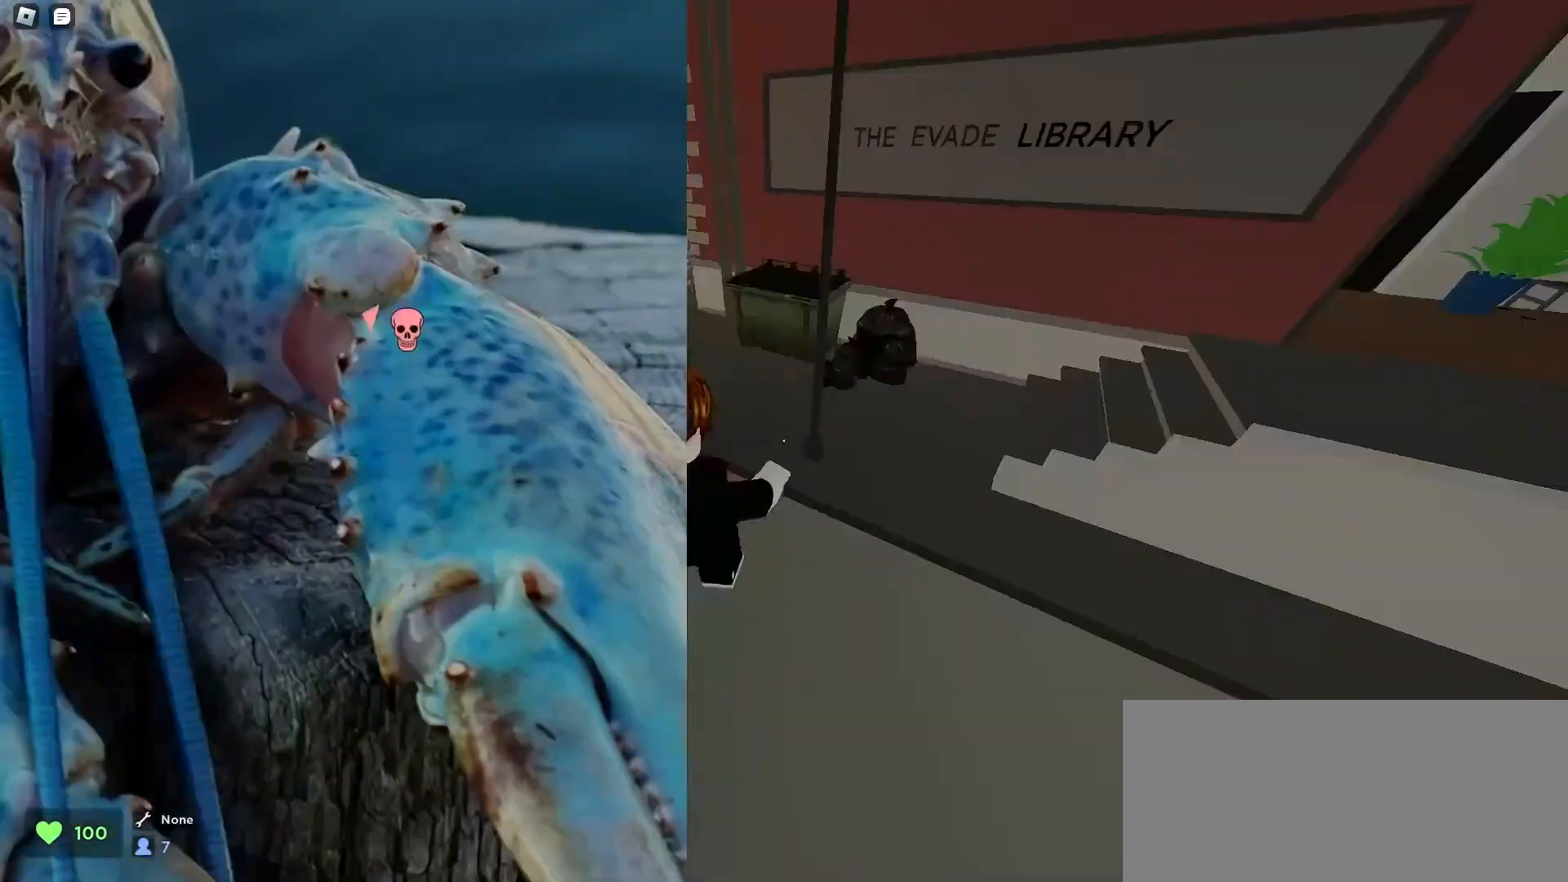
{"keys": ["a", "w"], "mouse": [], "events": [[33, "e", "up"], [33, "space", "down"], [100, "space", "up"], [233, "space", "down"], [267, "space", "up"], [300, "space", "down"], [333, "space", "up"], [367, "space", "down"], [400, "e", "down"], [433, "space", "up"], [467, "e", "up"], [467, "space", "down"], [500, "space", "up"]]}
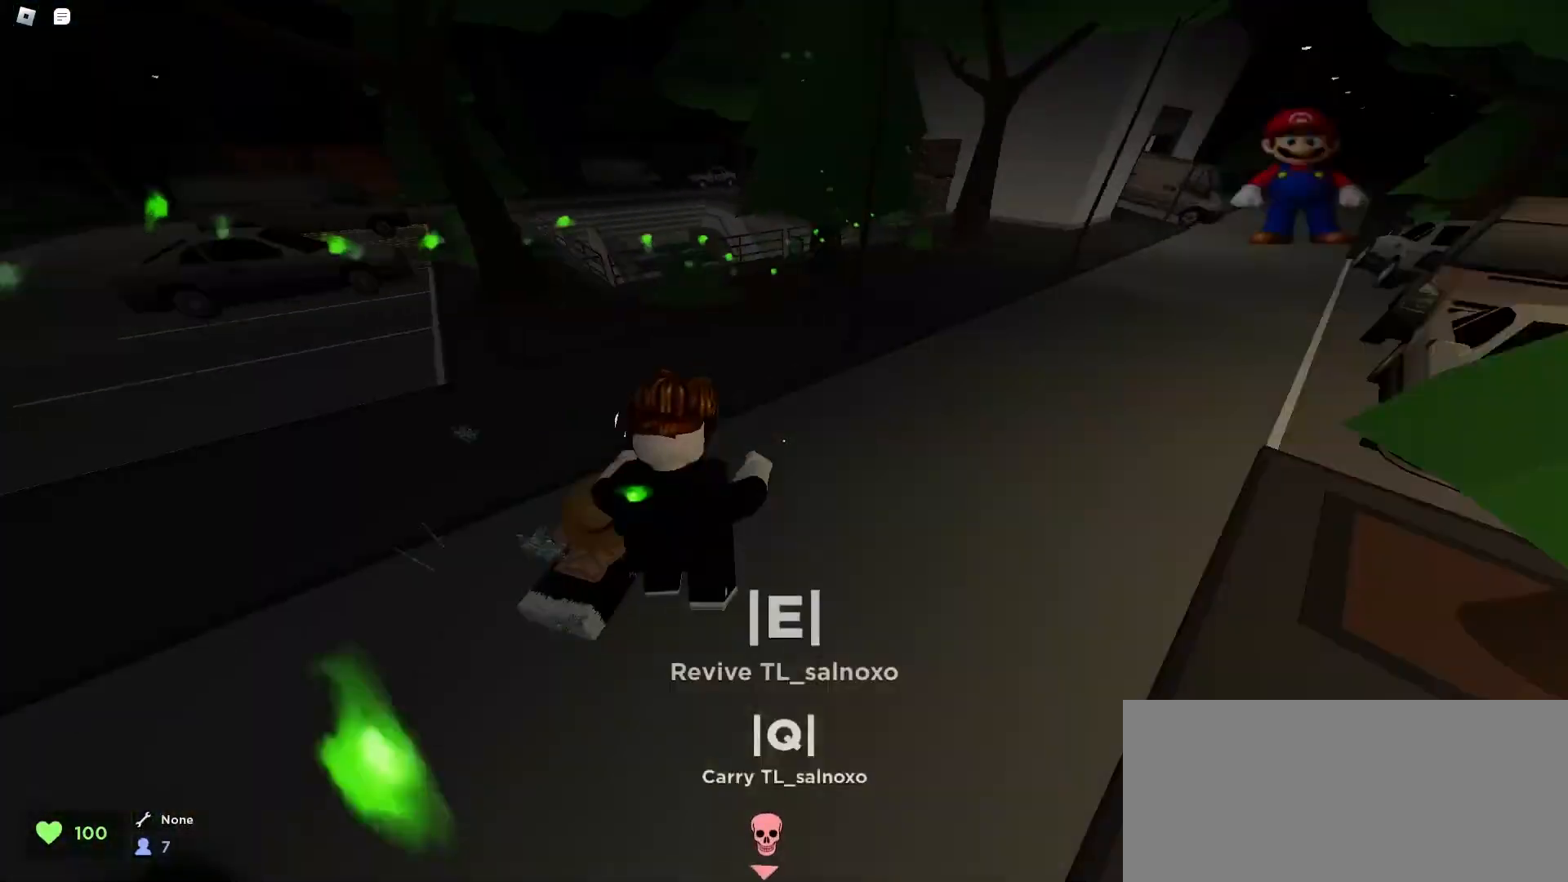
{"keys": ["w"], "mouse": [], "events": [[67, "e", "down"], [67, "space", "down"], [133, "space", "up"], [167, "space", "down"], [200, "e", "up"], [200, "space", "up"], [233, "space", "down"], [267, "space", "up"], [300, "space", "down"], [333, "space", "up"], [367, "a", "up"], [400, "space", "down"], [433, "space", "up"], [467, "space", "down"], [500, "space", "up"]]}
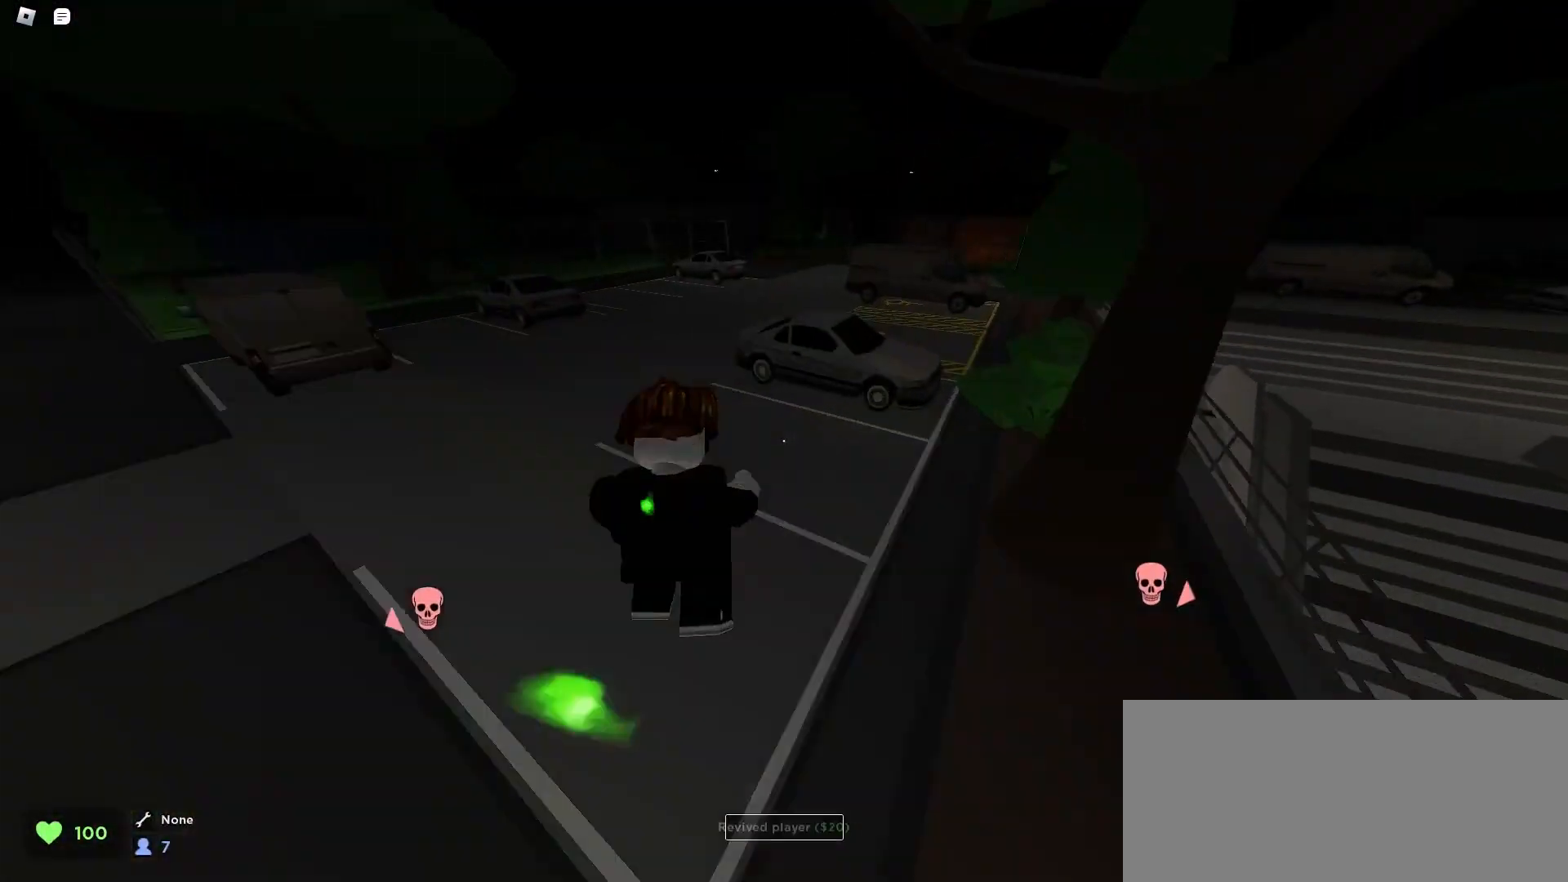
{"keys": ["w"], "mouse": [], "events": [[33, "space", "down"], [67, "space", "up"], [100, "space", "down"], [133, "space", "up"], [167, "space", "down"], [200, "space", "up"], [233, "d", "down"], [233, "space", "down"], [267, "space", "up"], [300, "space", "down"], [367, "space", "up"], [400, "space", "down"], [433, "space", "up"], [467, "d", "up"], [467, "space", "down"], [500, "space", "up"]]}